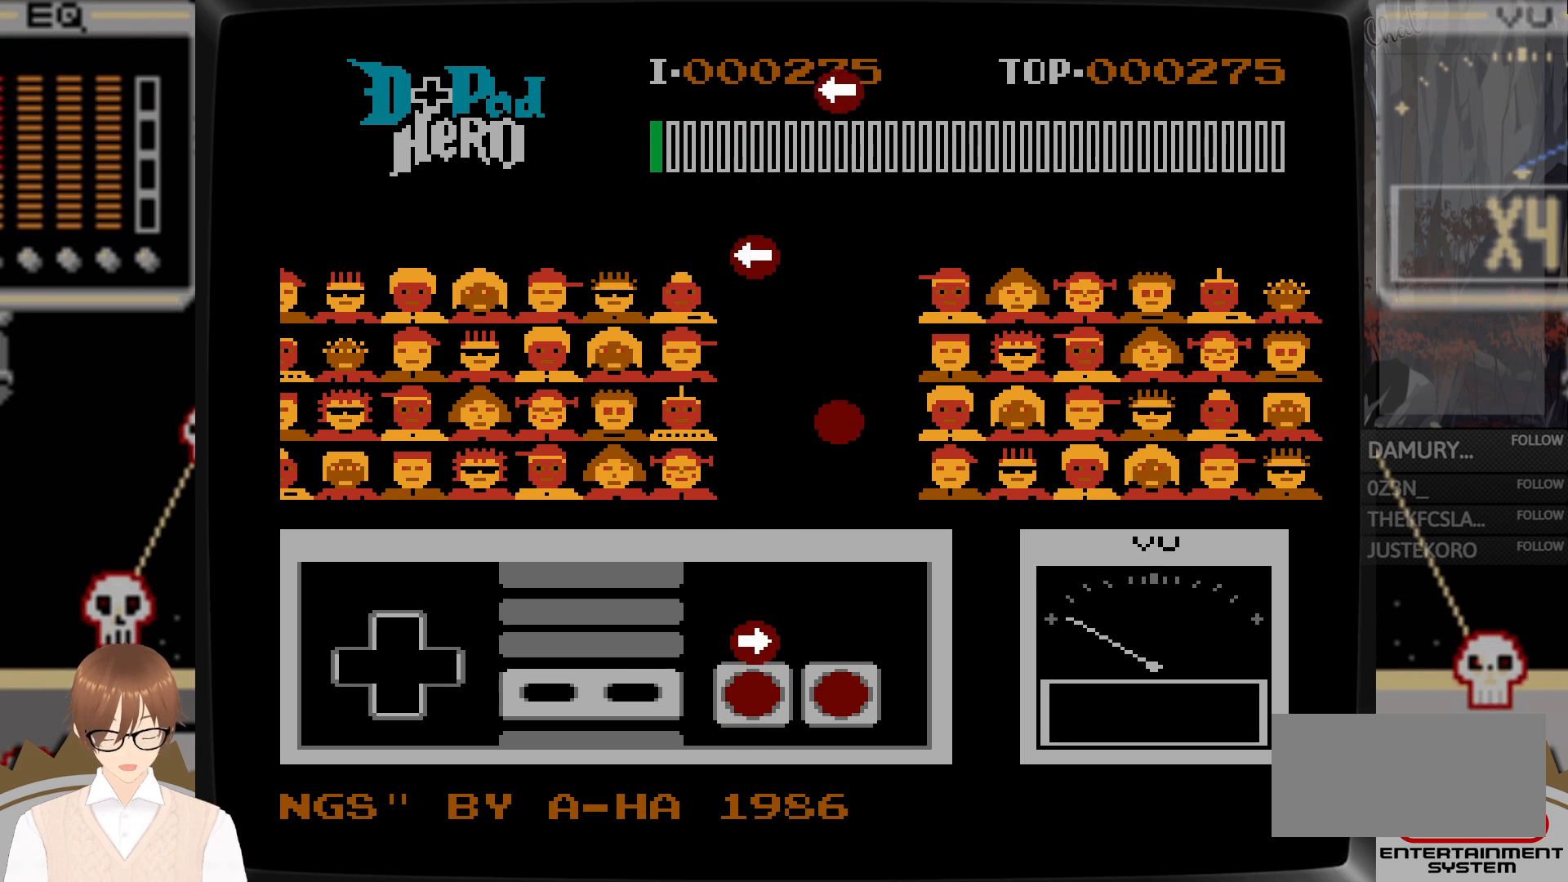
Gameplay with a controller (Nintendo layout); each line is a JSON object with the inputs held at the frame after it. "events" lists button and stick changes between this image and that frame as [ms after this image, input, new state], when the widget could be followed in between. Not read: L3 R3.
{"buttons": [], "events": [[117, "B", "down"], [133, "DPAD_RIGHT", "down"], [283, "B", "up"], [333, "DPAD_RIGHT", "up"]]}
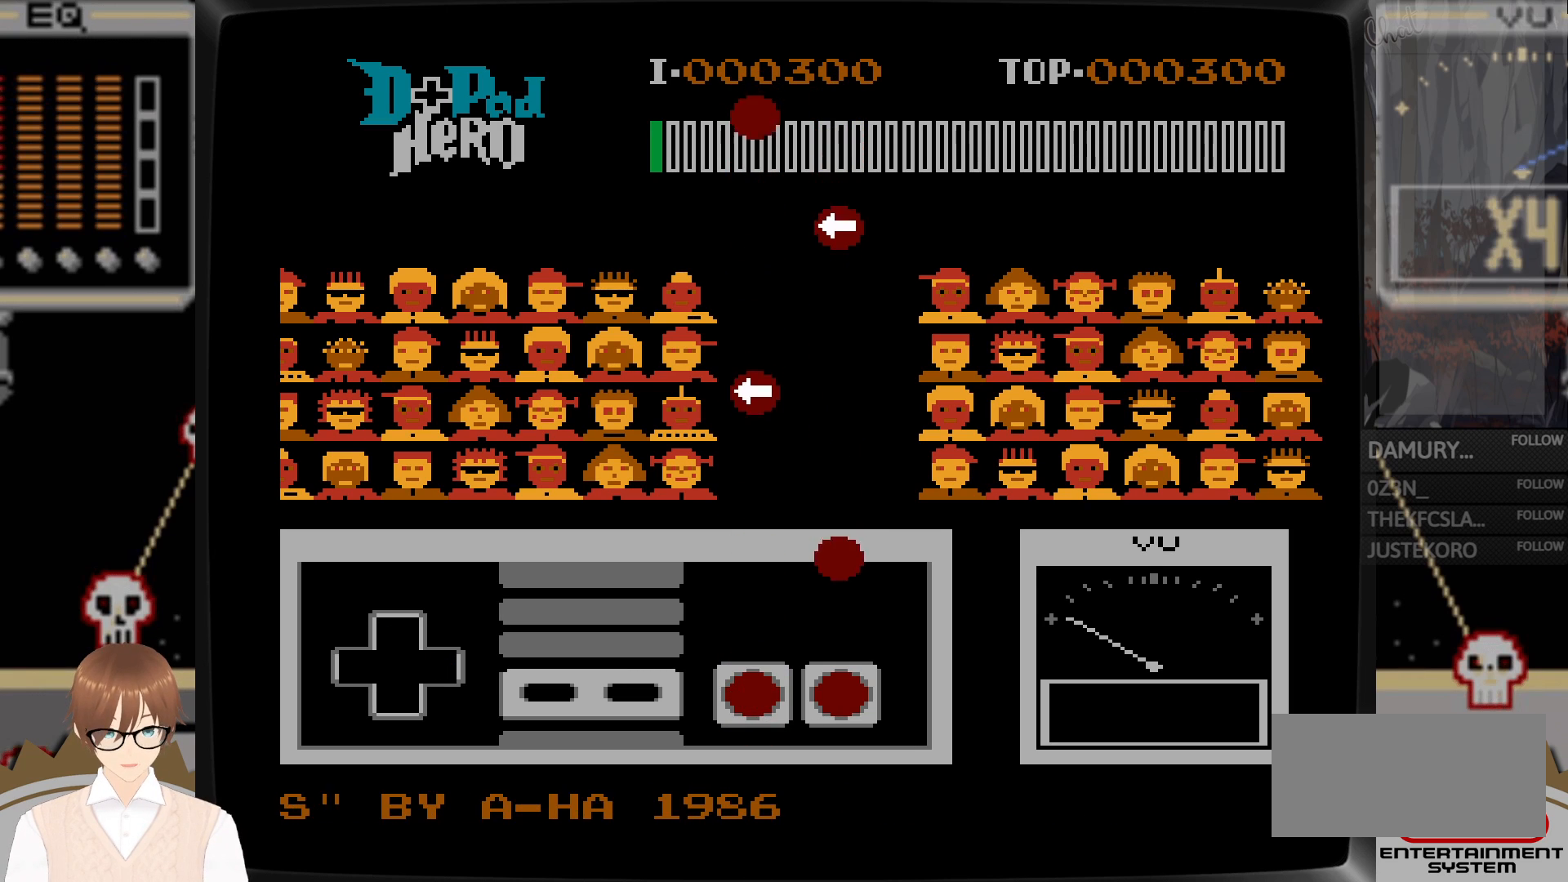
{"buttons": ["A"], "events": [[483, "A", "down"]]}
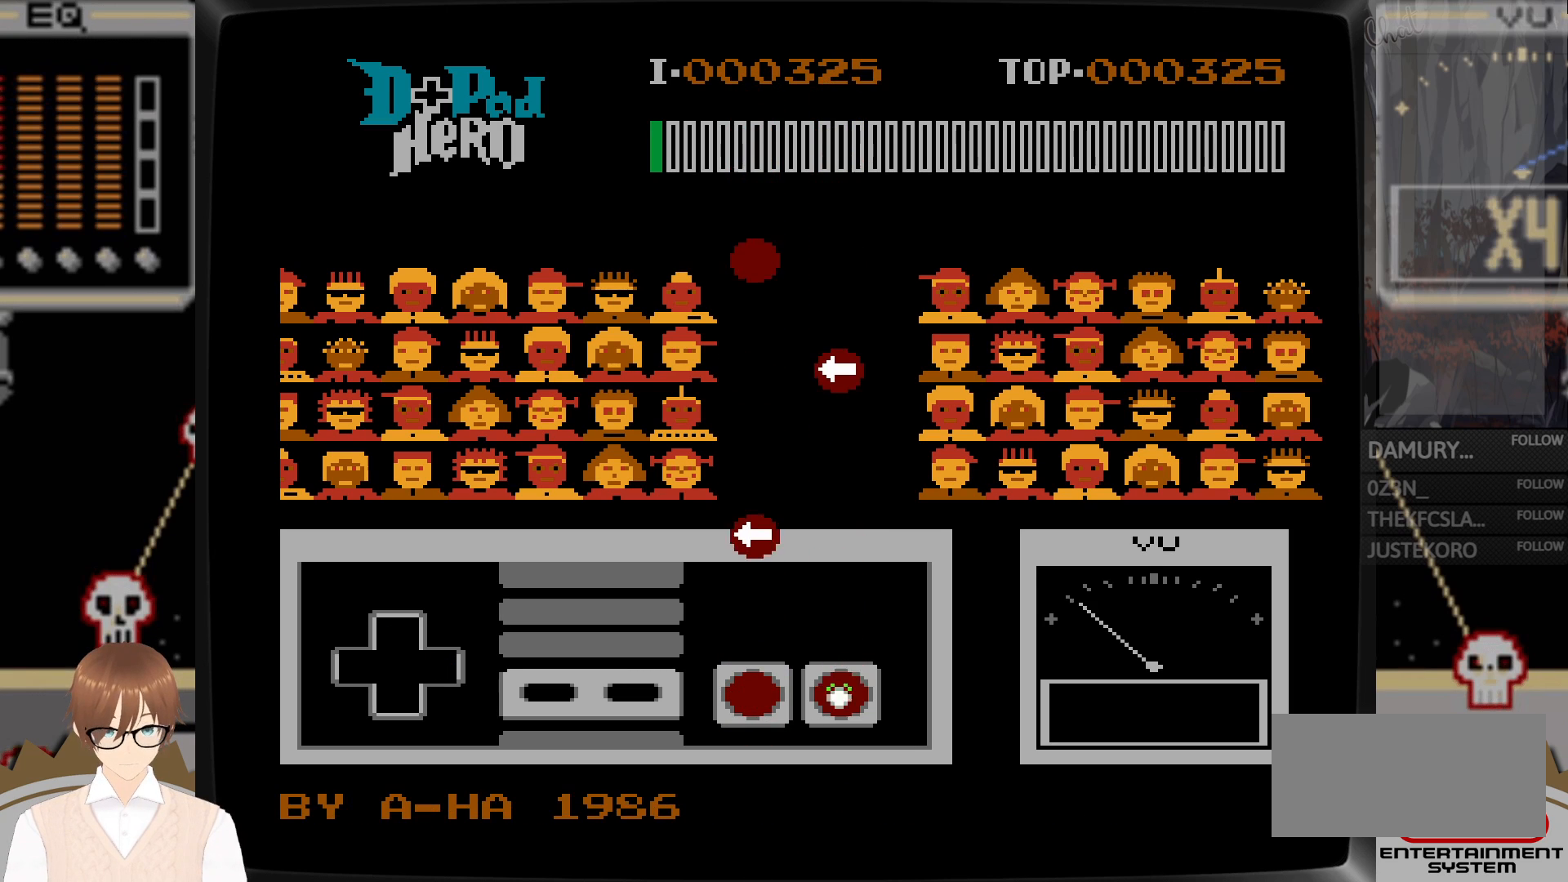
{"buttons": [], "events": [[133, "A", "up"]]}
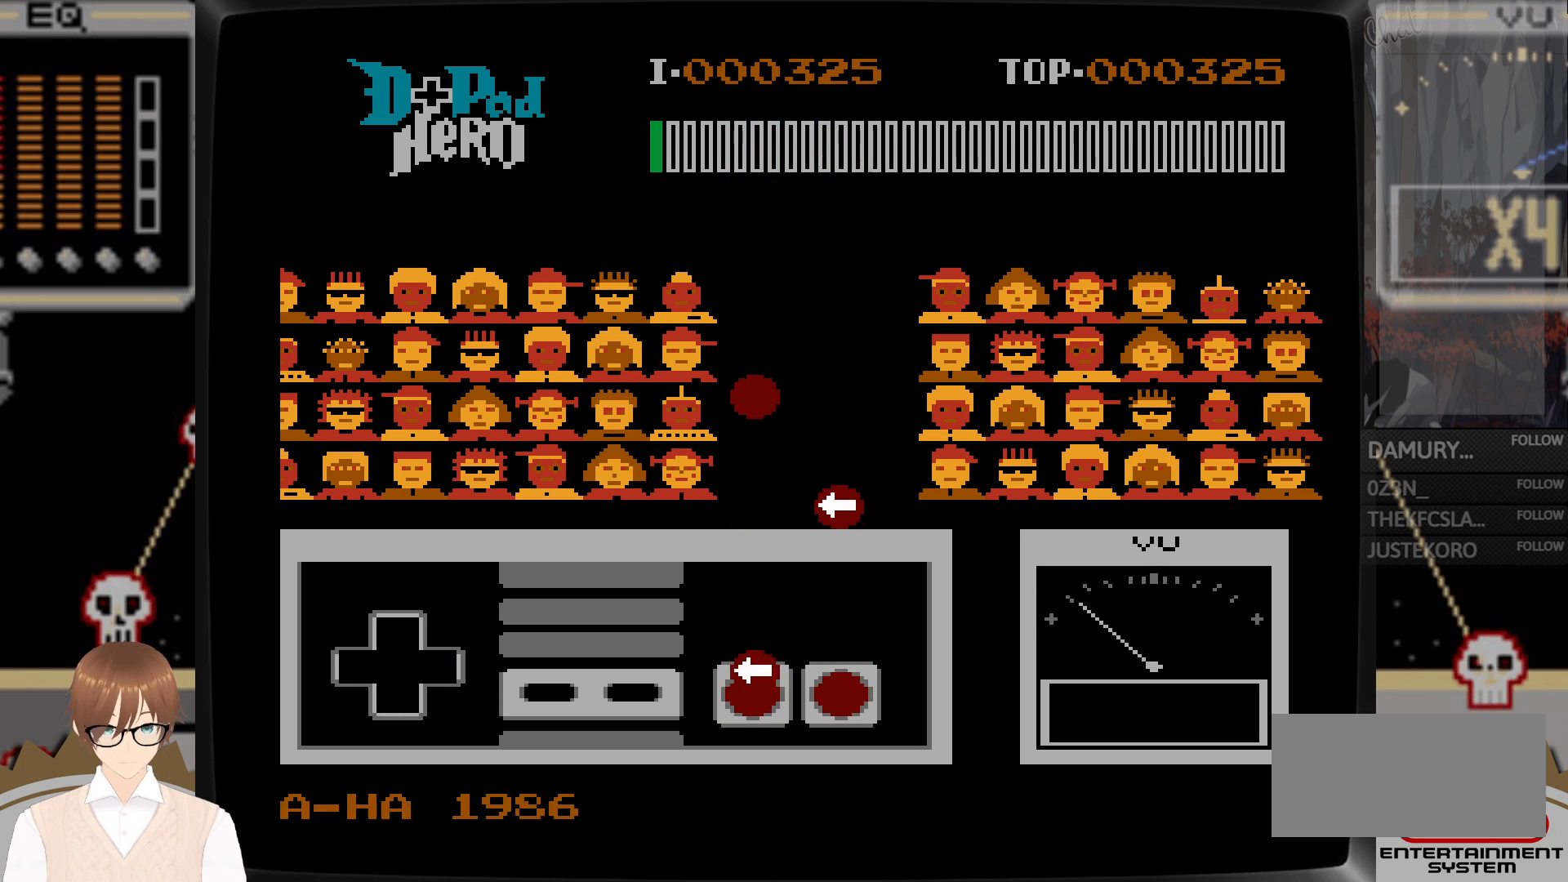
{"buttons": [], "events": [[33, "DPAD_LEFT", "down"], [67, "B", "down"], [217, "B", "up"], [217, "DPAD_LEFT", "up"]]}
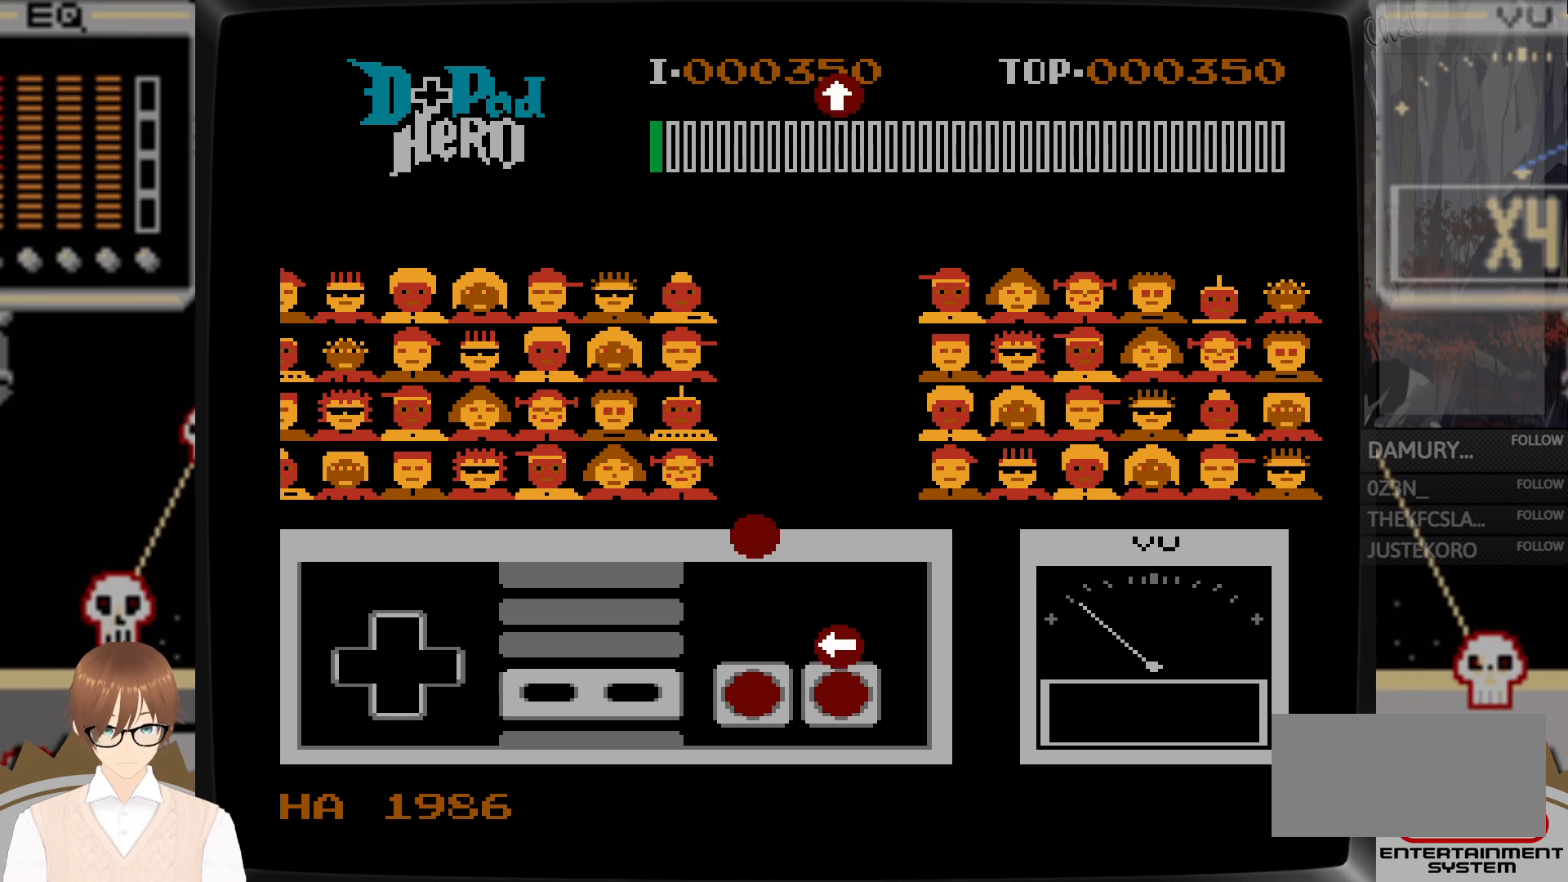
{"buttons": [], "events": [[133, "DPAD_LEFT", "down"], [150, "A", "down"], [283, "A", "up"], [317, "DPAD_LEFT", "up"]]}
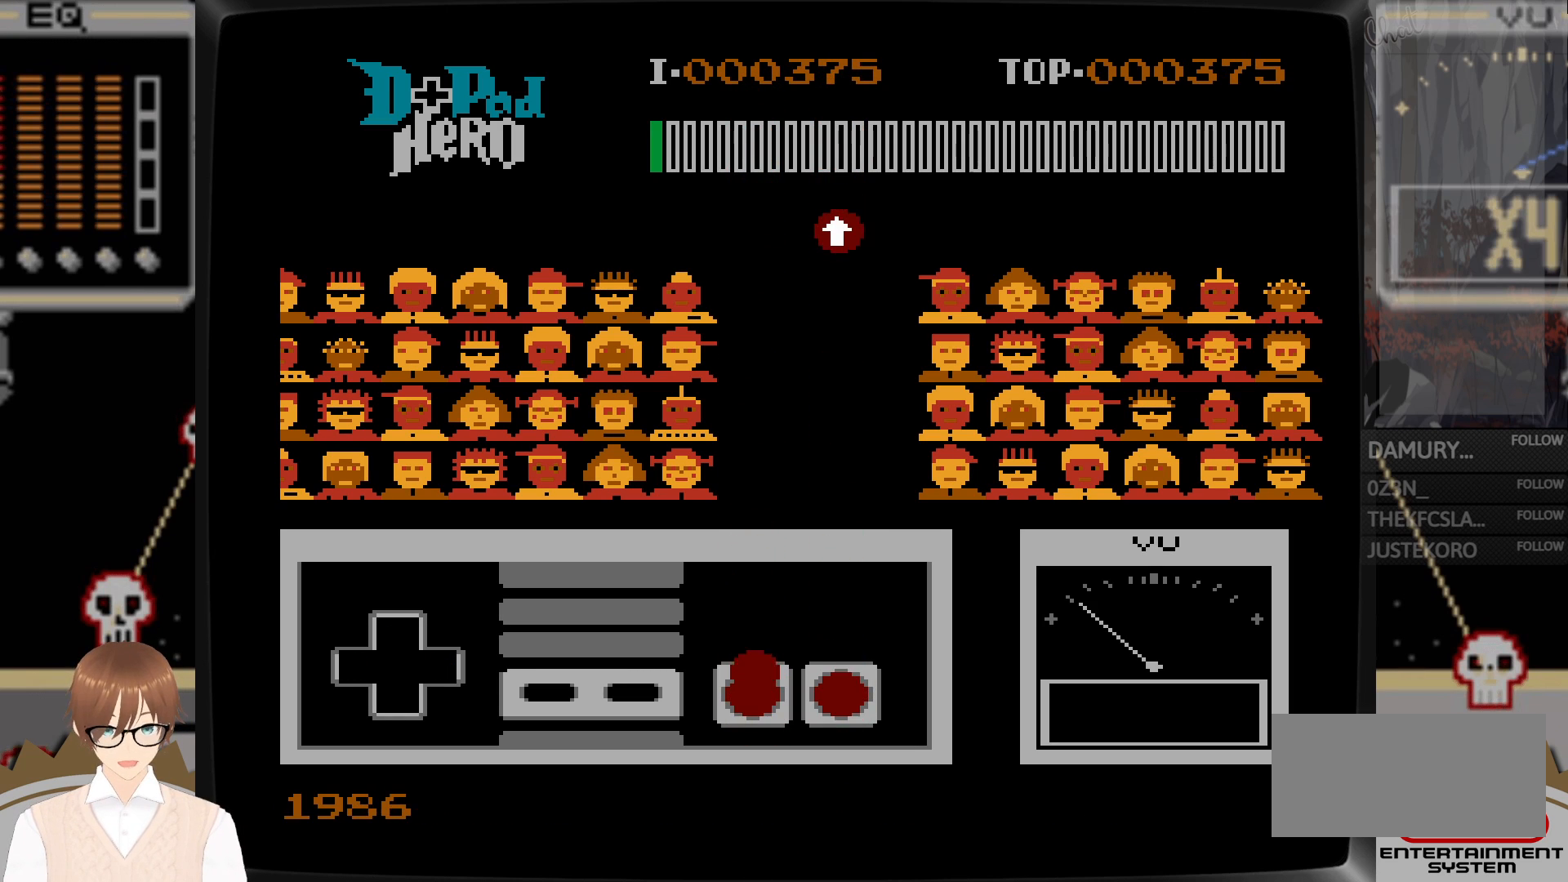
{"buttons": [], "events": [[83, "B", "down"], [233, "B", "up"]]}
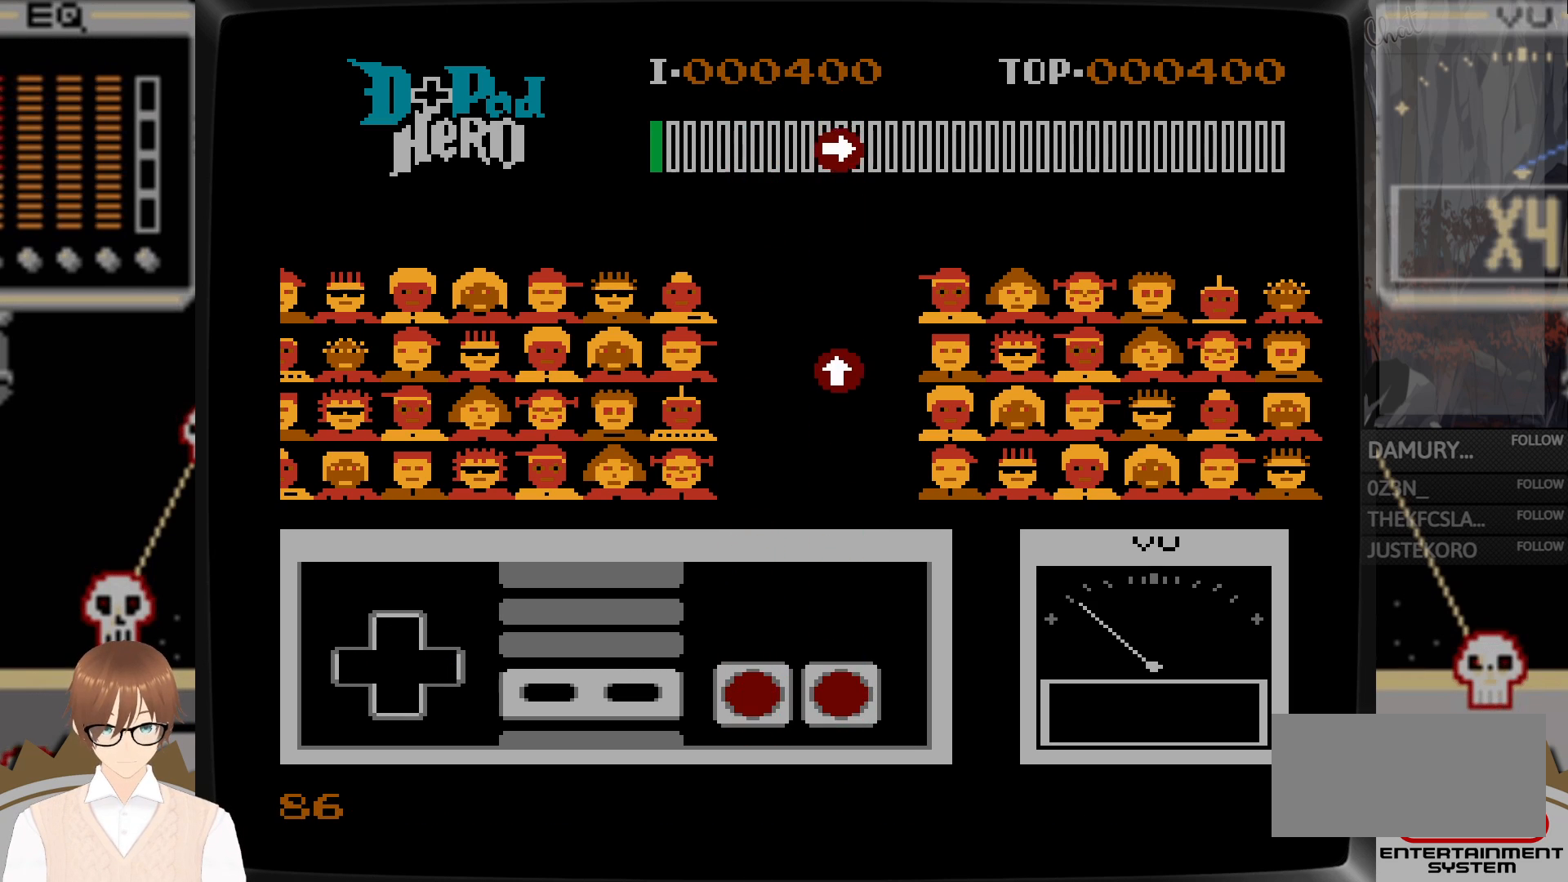
{"buttons": [], "events": []}
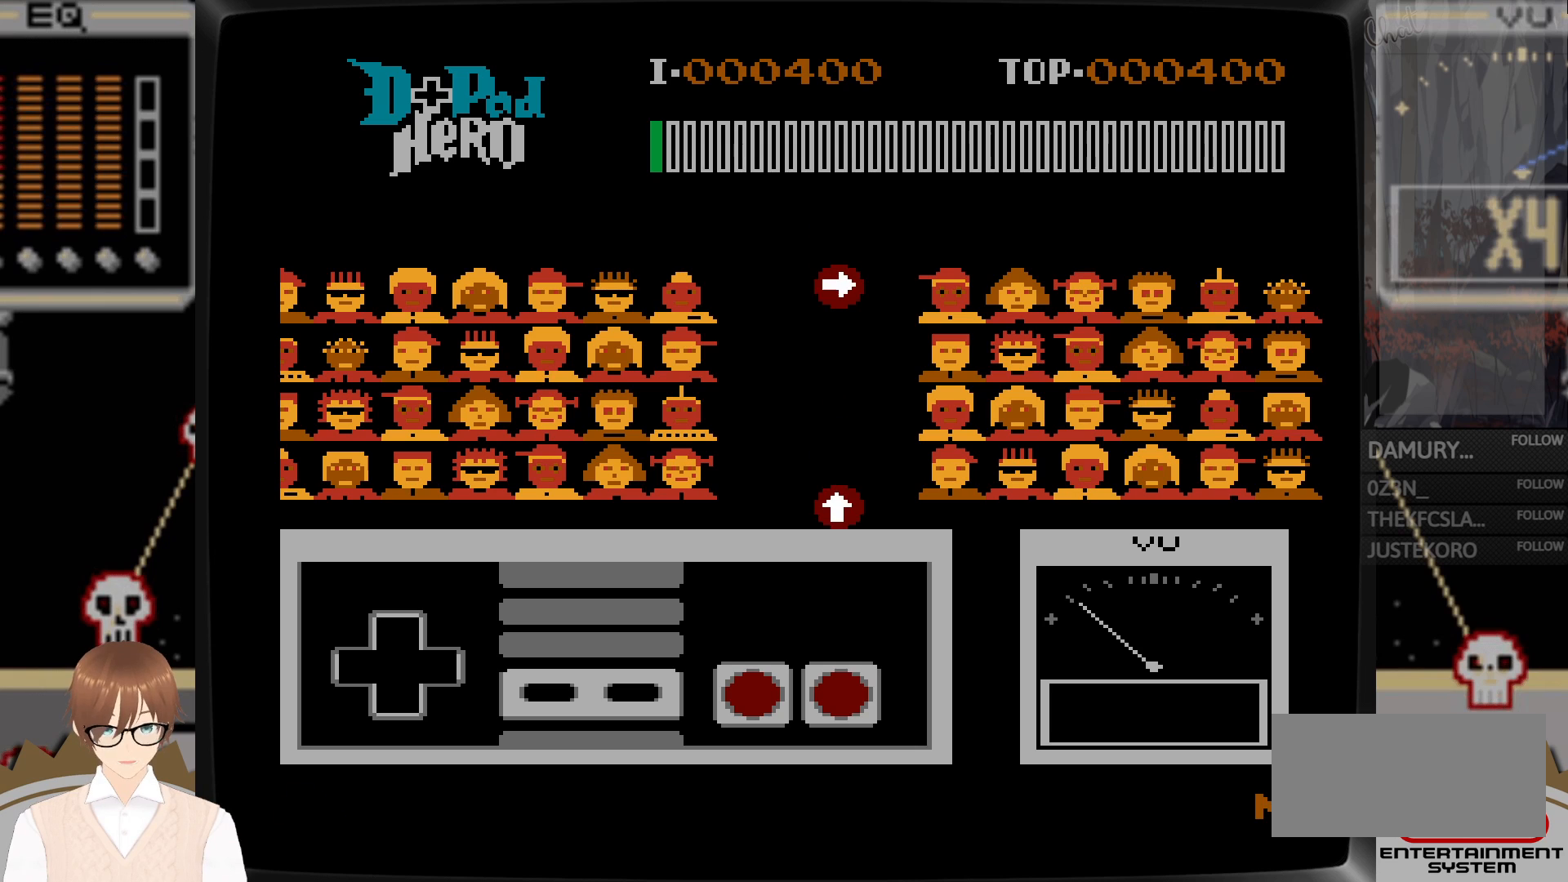
{"buttons": [], "events": []}
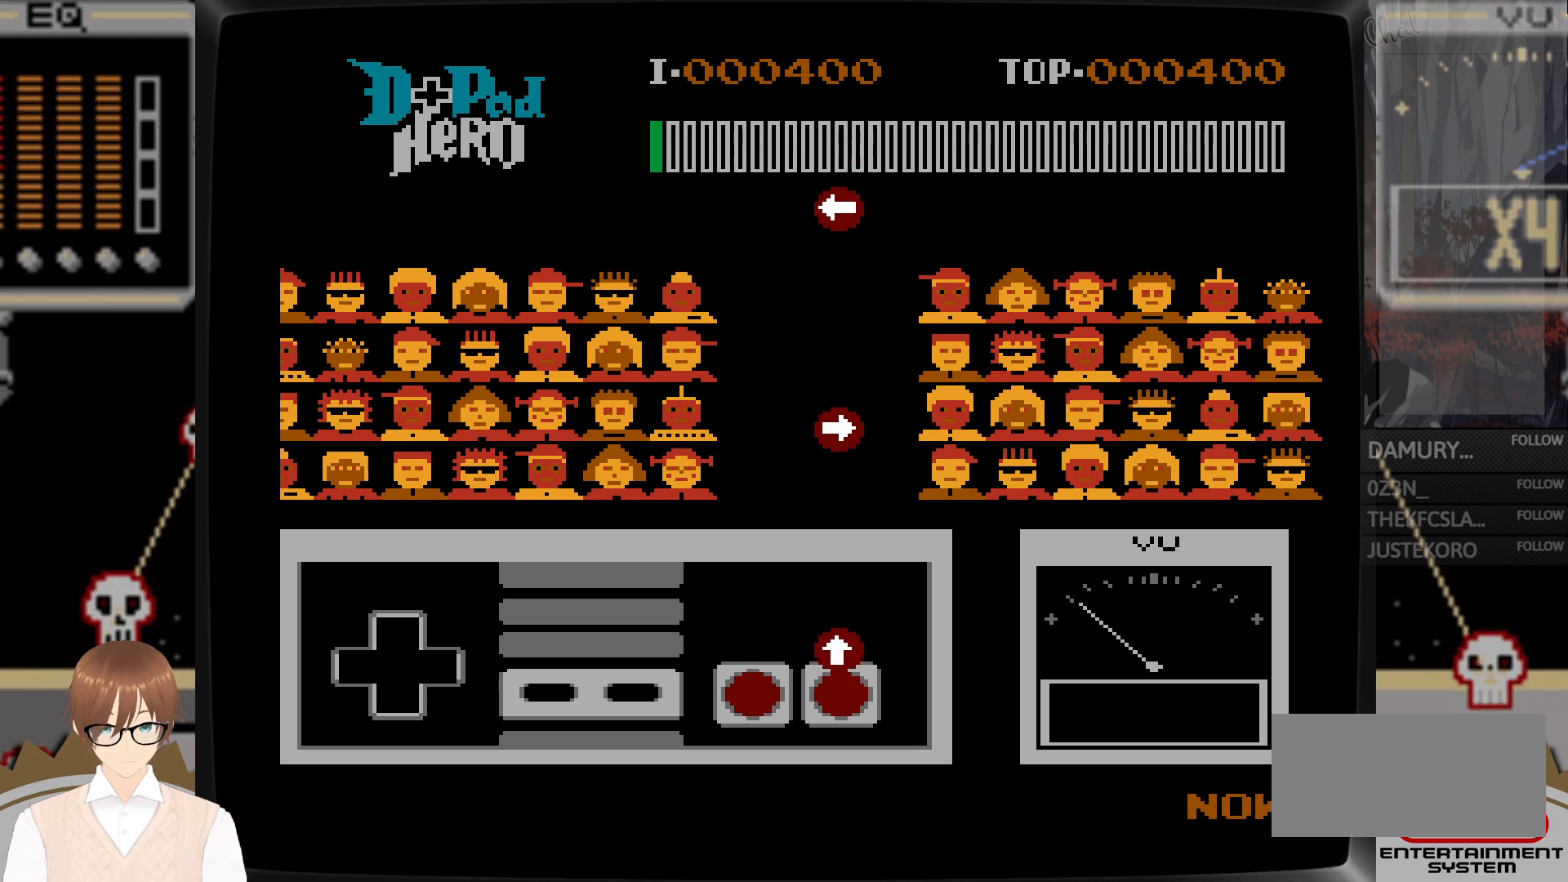
{"buttons": [], "events": [[200, "A", "down"], [233, "DPAD_UP", "down"], [383, "A", "up"], [400, "DPAD_UP", "up"]]}
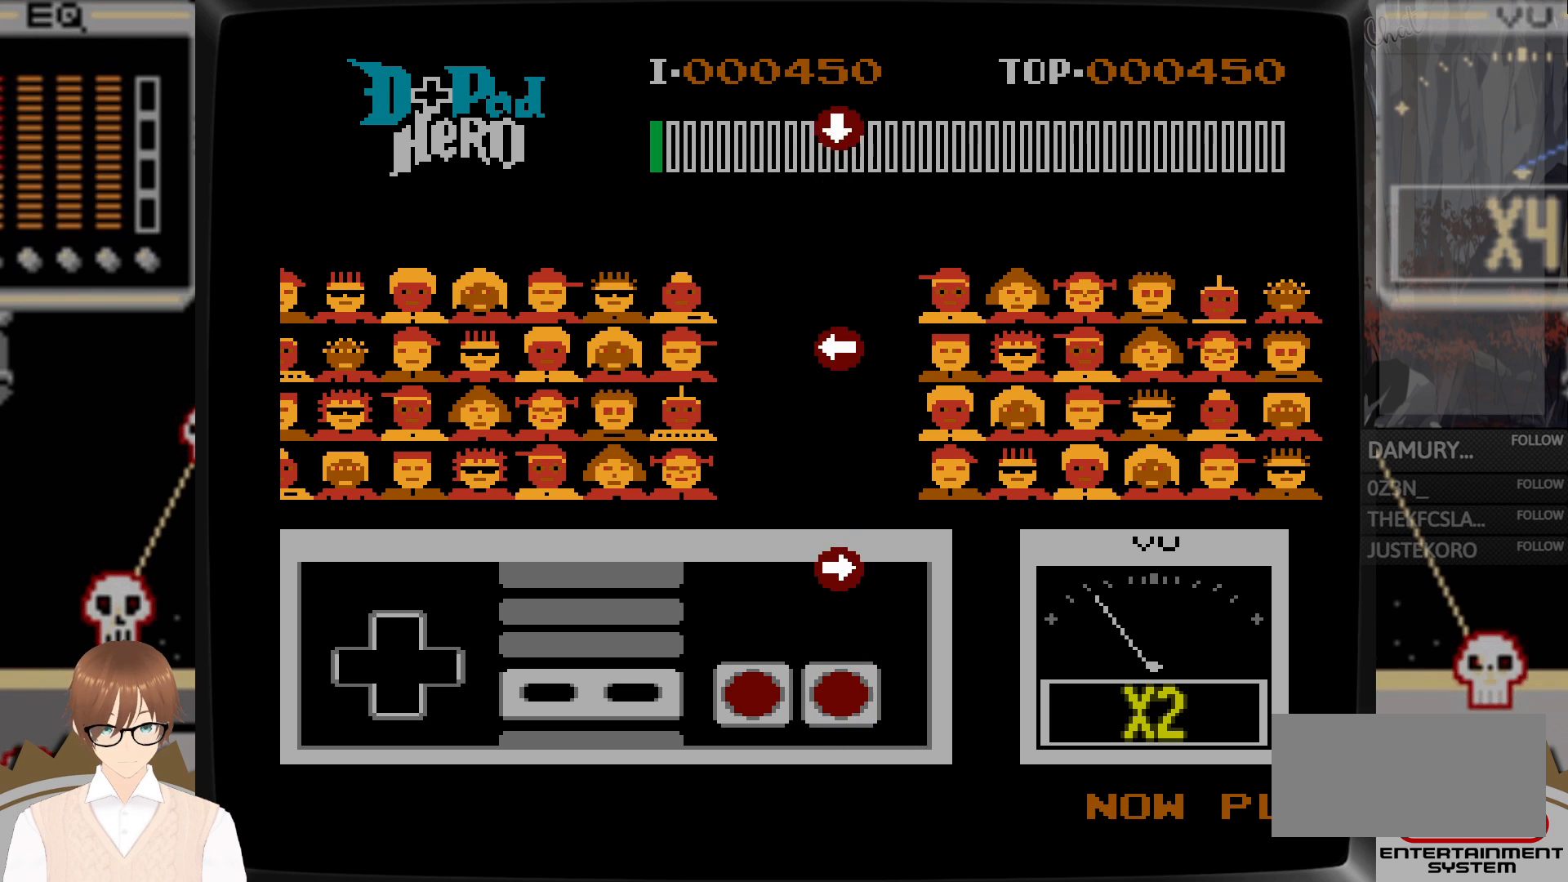
{"buttons": ["A", "DPAD_RIGHT"], "events": [[450, "DPAD_RIGHT", "down"], [467, "A", "down"]]}
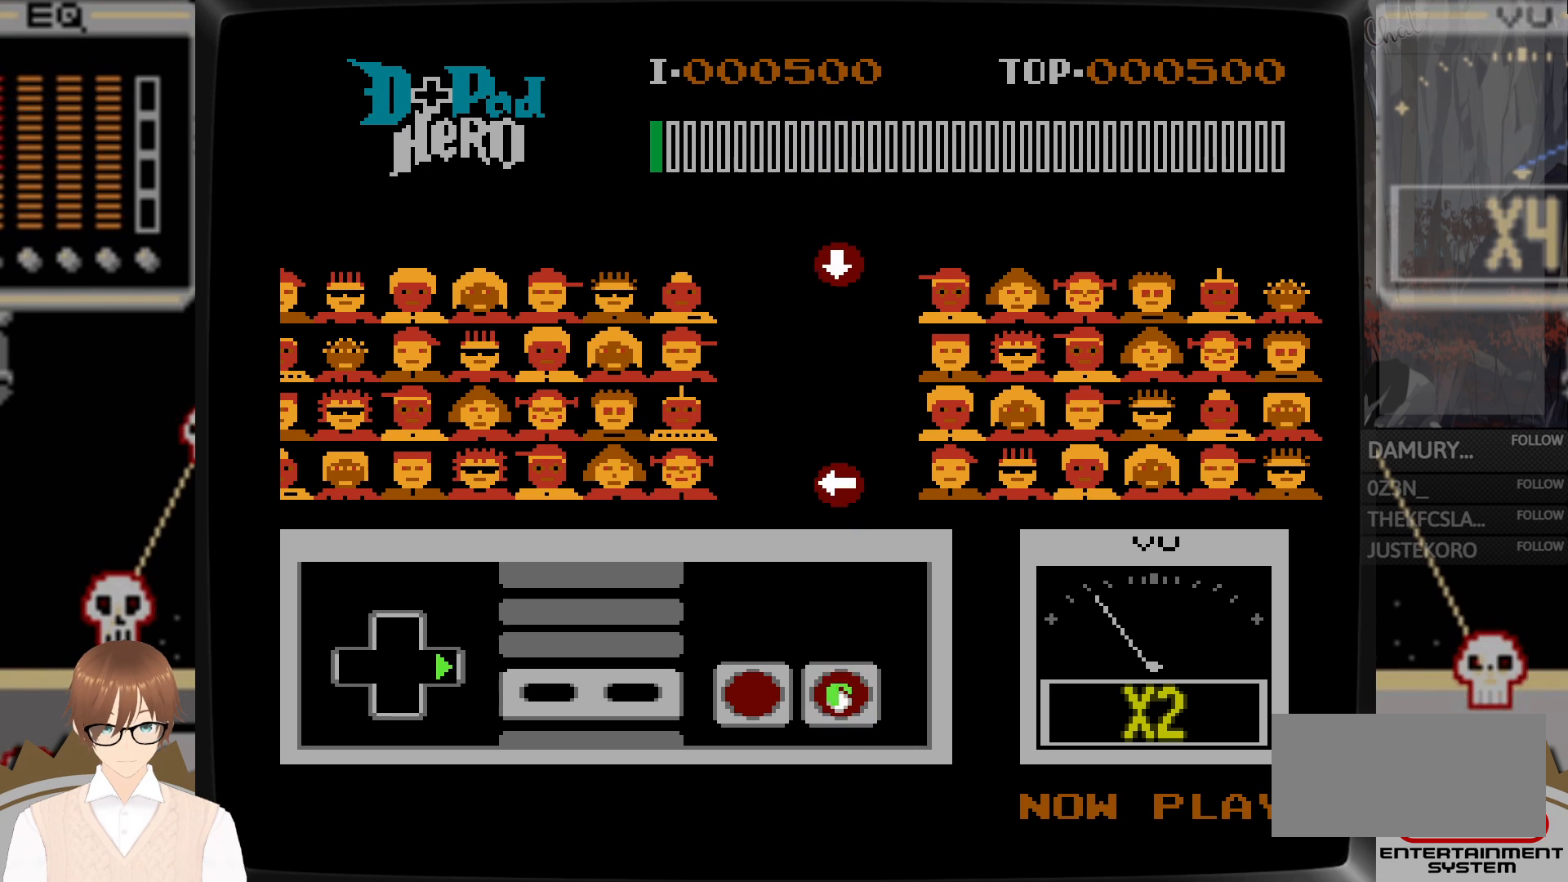
{"buttons": [], "events": [[133, "A", "up"], [150, "DPAD_RIGHT", "up"]]}
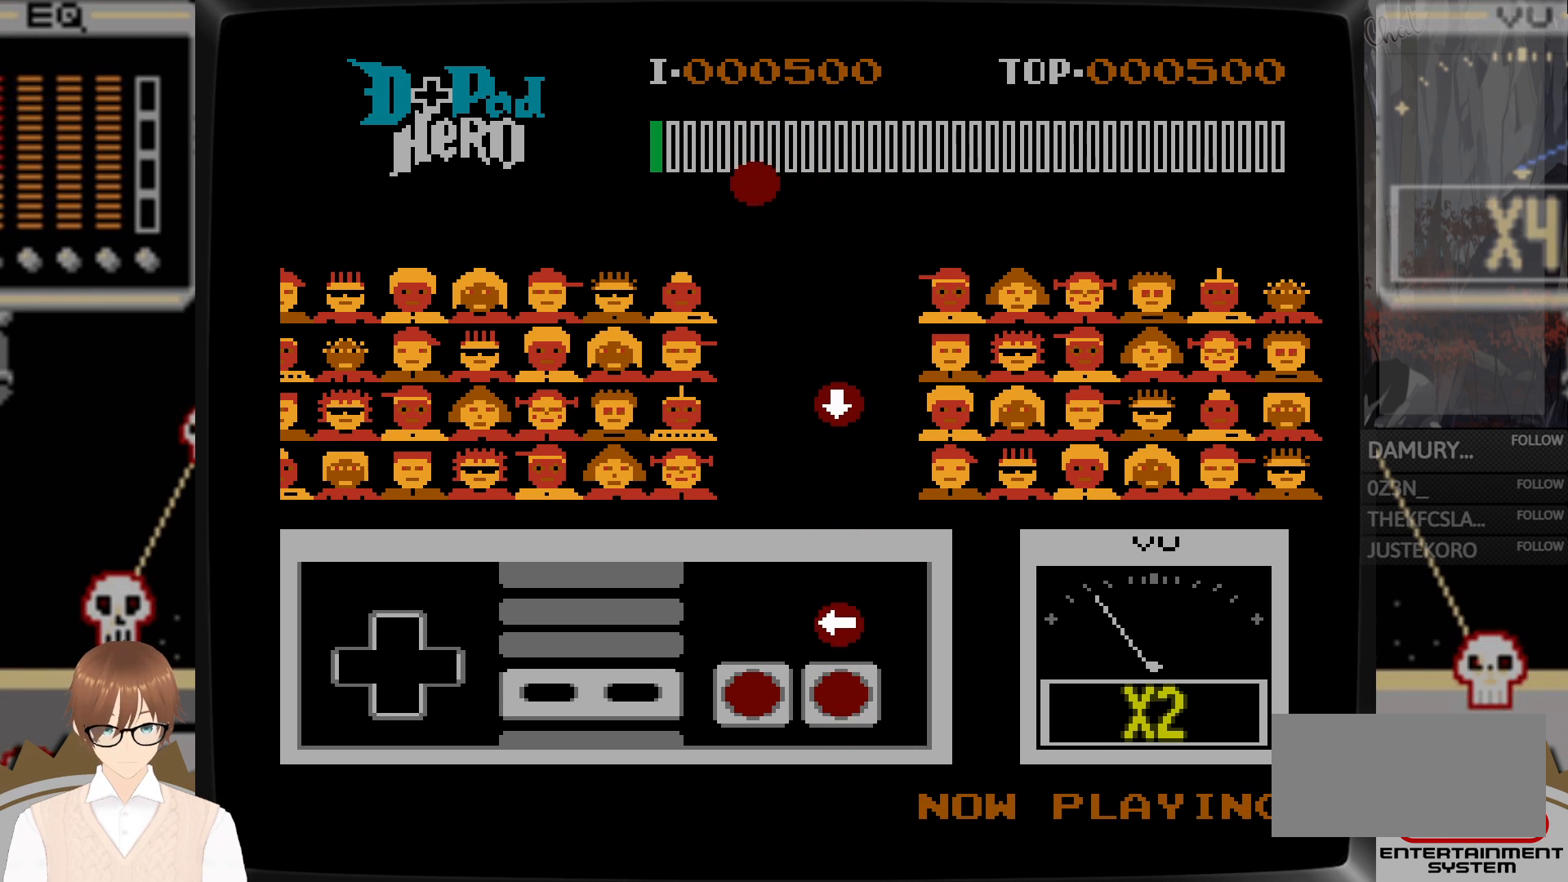
{"buttons": [], "events": [[217, "A", "down"], [217, "DPAD_LEFT", "down"], [400, "A", "up"], [417, "DPAD_LEFT", "up"]]}
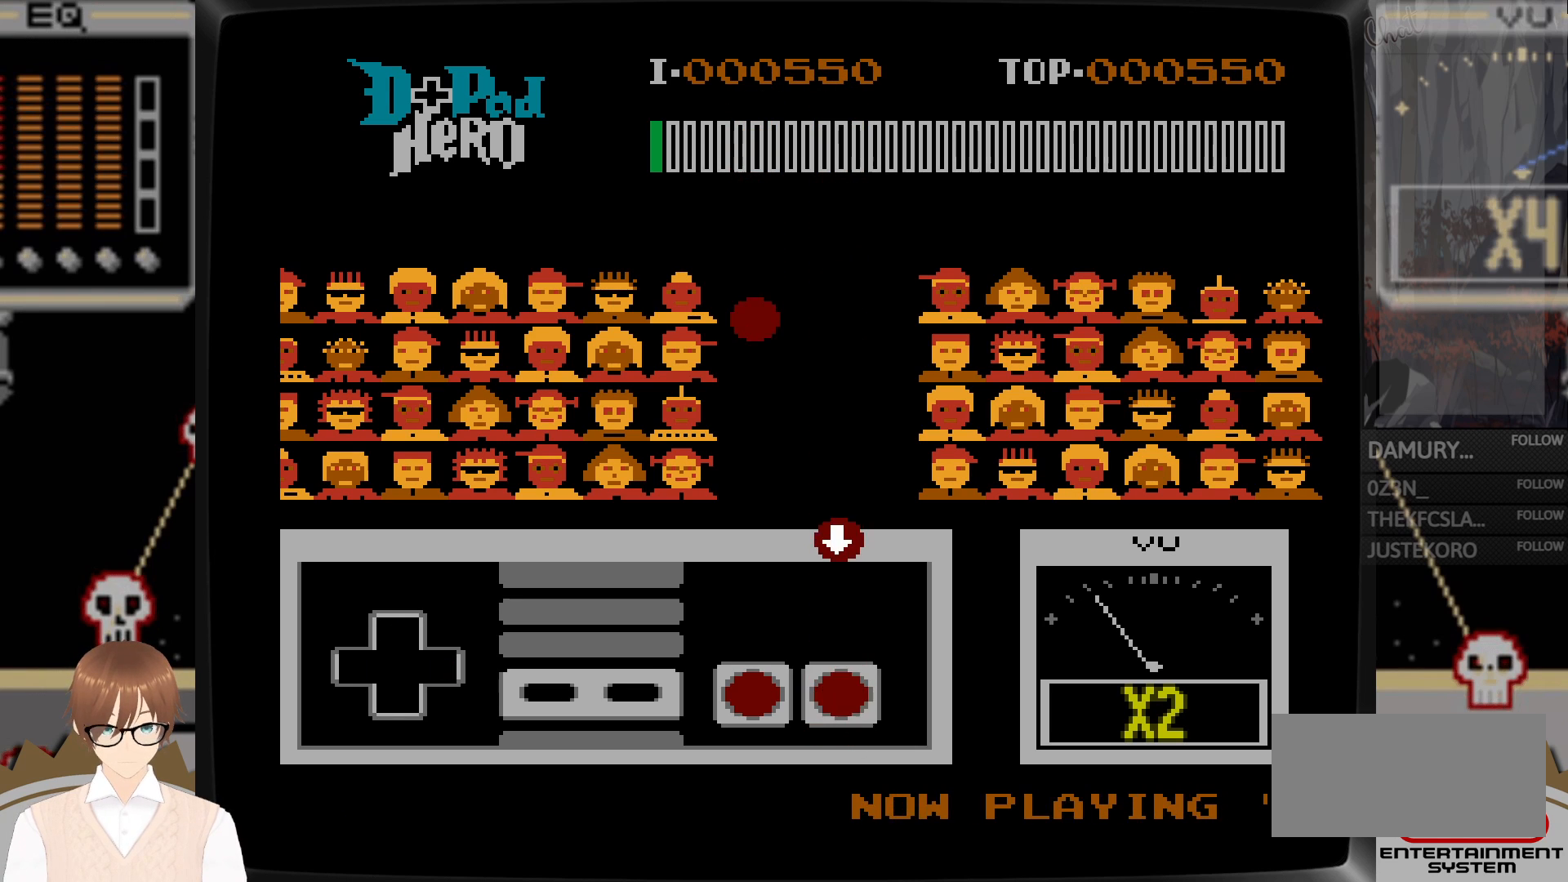
{"buttons": [], "events": []}
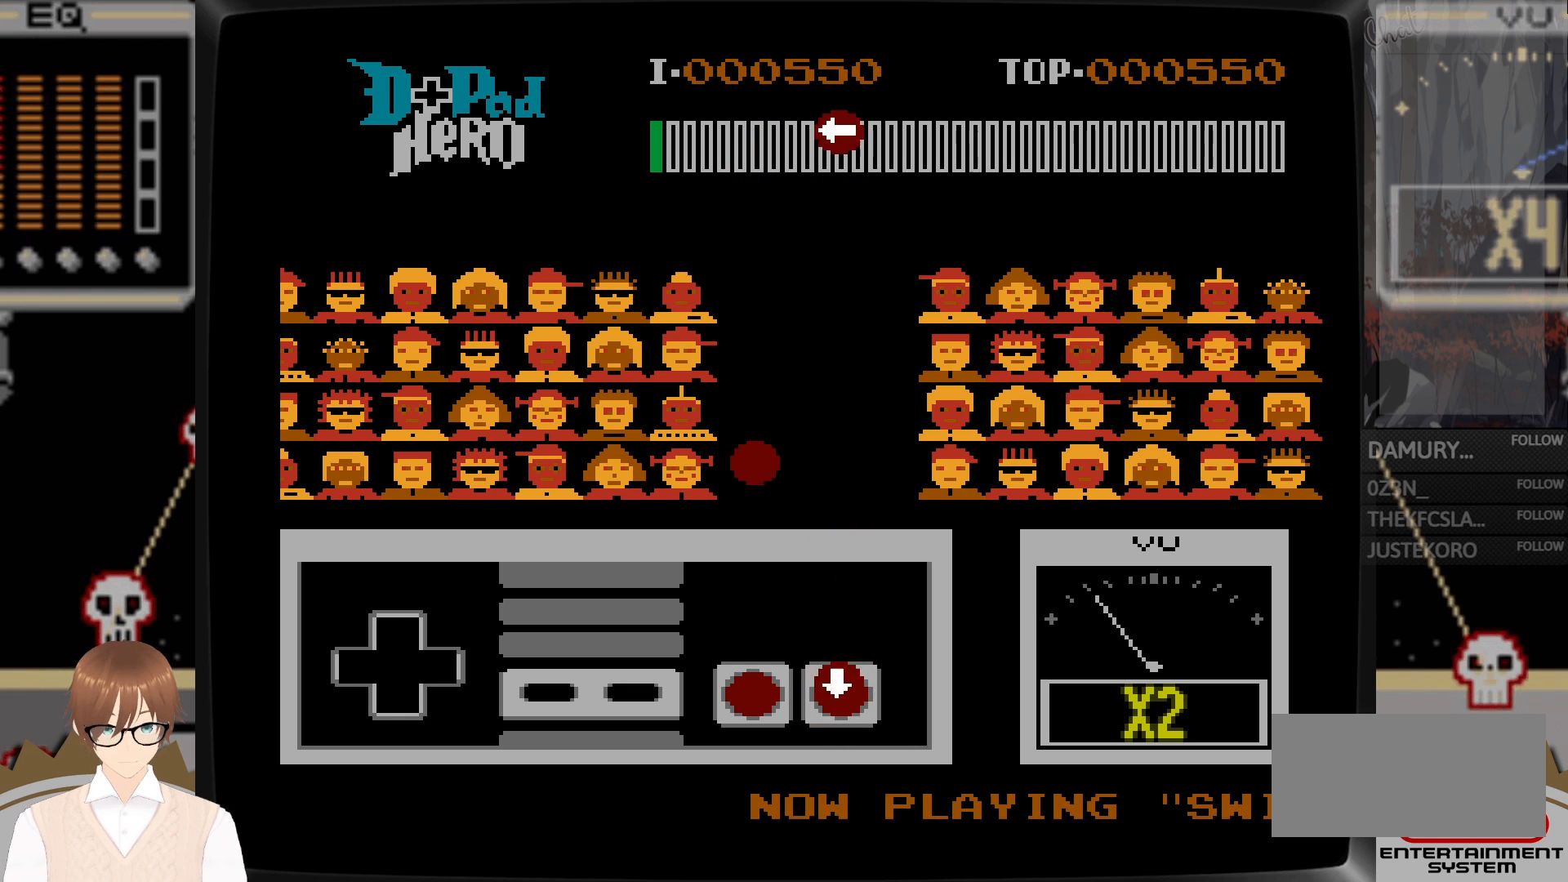
{"buttons": [], "events": [[50, "A", "down"], [50, "DPAD_DOWN", "down"], [233, "A", "up"], [233, "DPAD_DOWN", "up"]]}
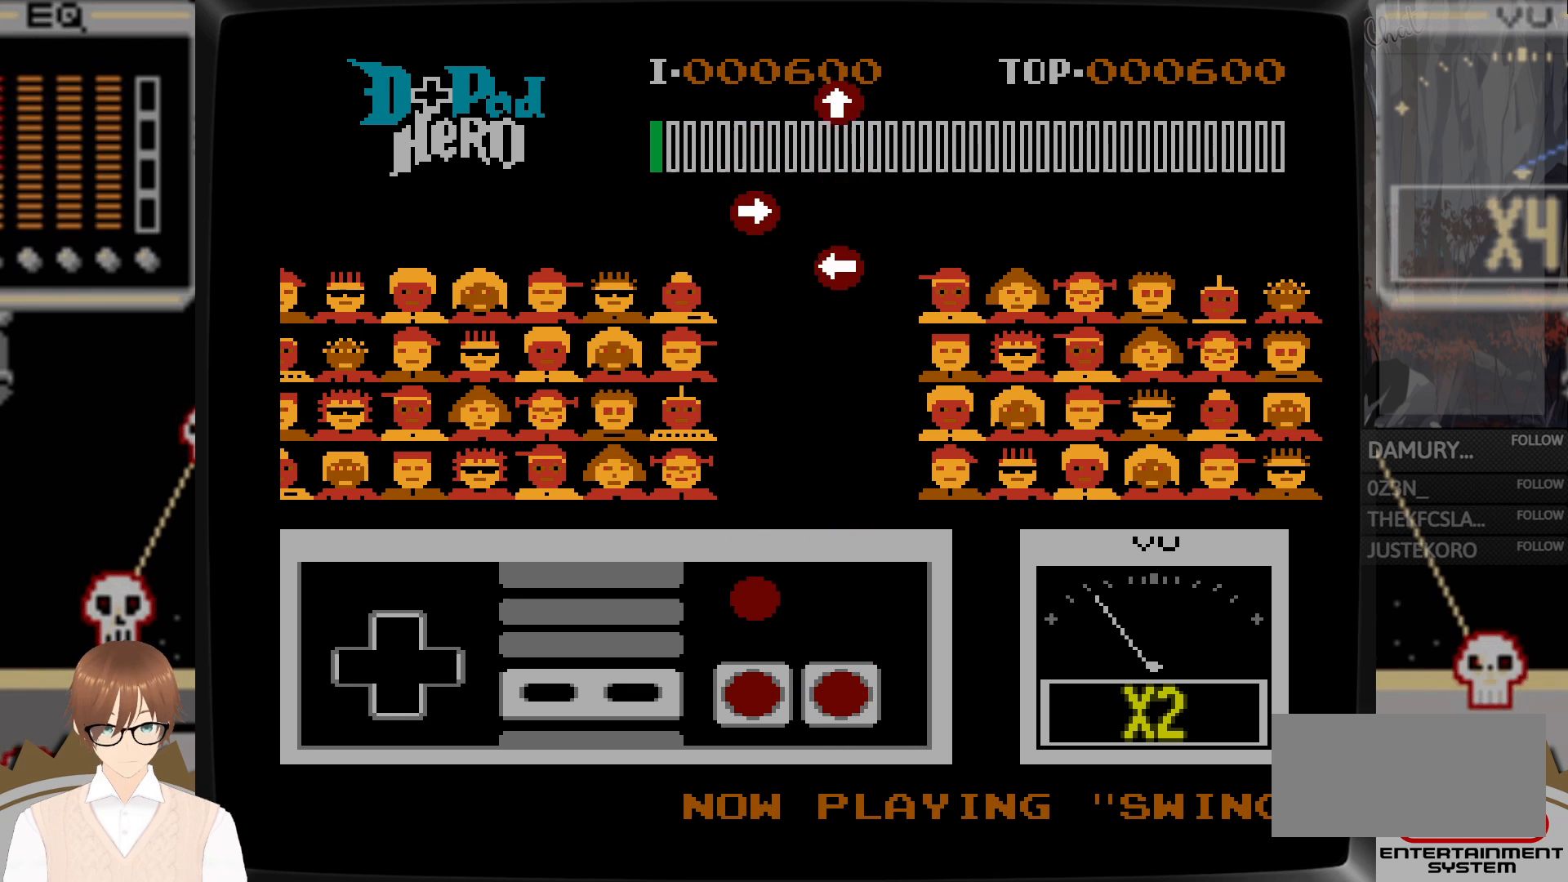
{"buttons": ["B"], "events": [[350, "B", "down"]]}
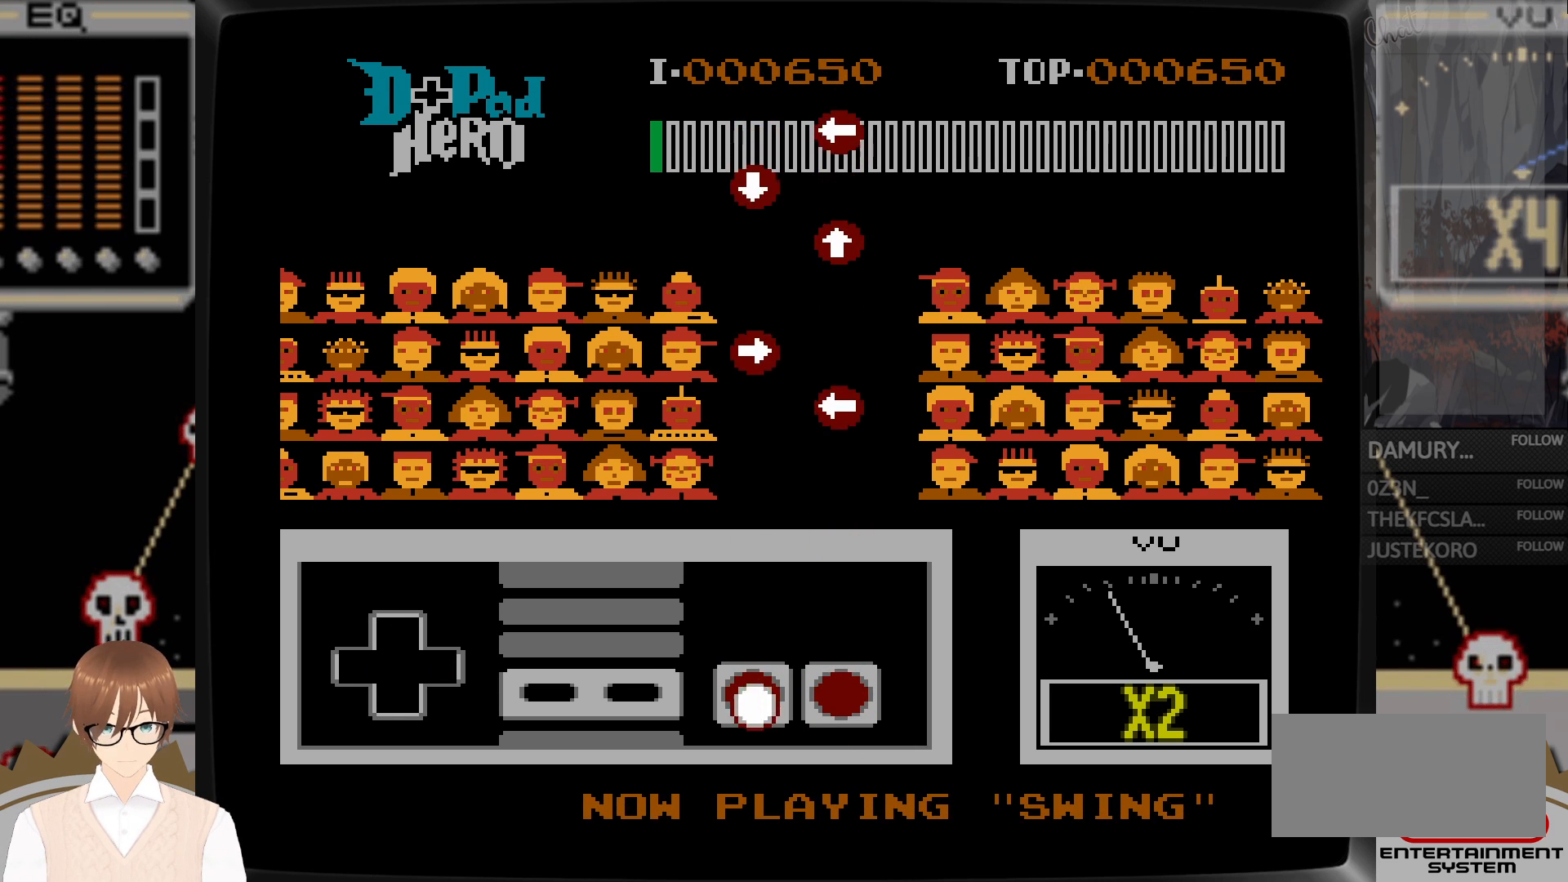
{"buttons": [], "events": [[33, "B", "up"]]}
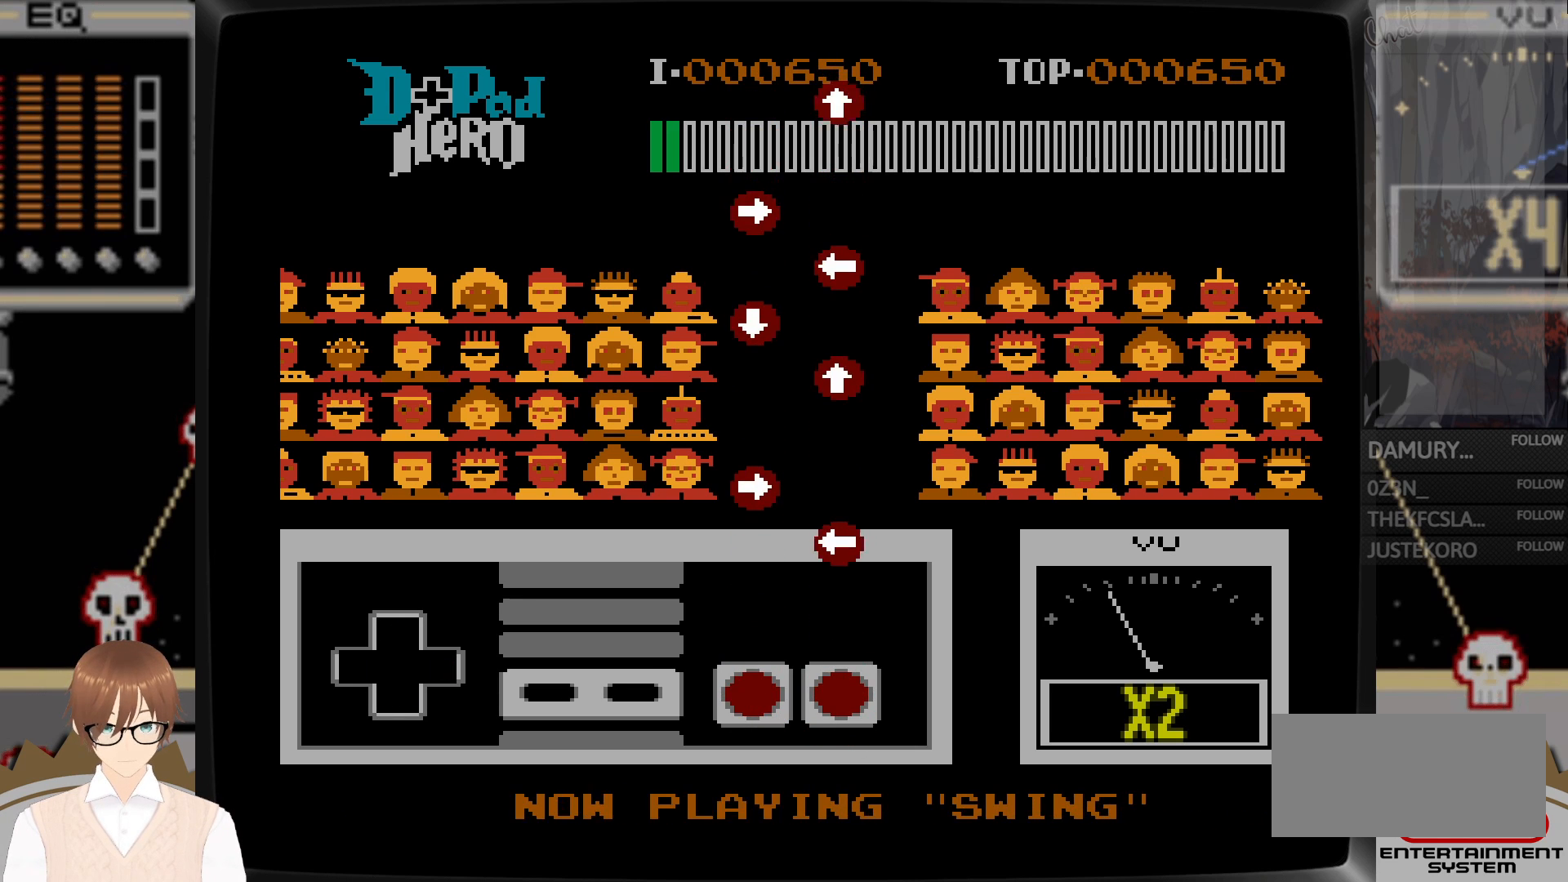
{"buttons": ["A", "DPAD_LEFT"], "events": [[467, "A", "down"], [467, "DPAD_LEFT", "down"]]}
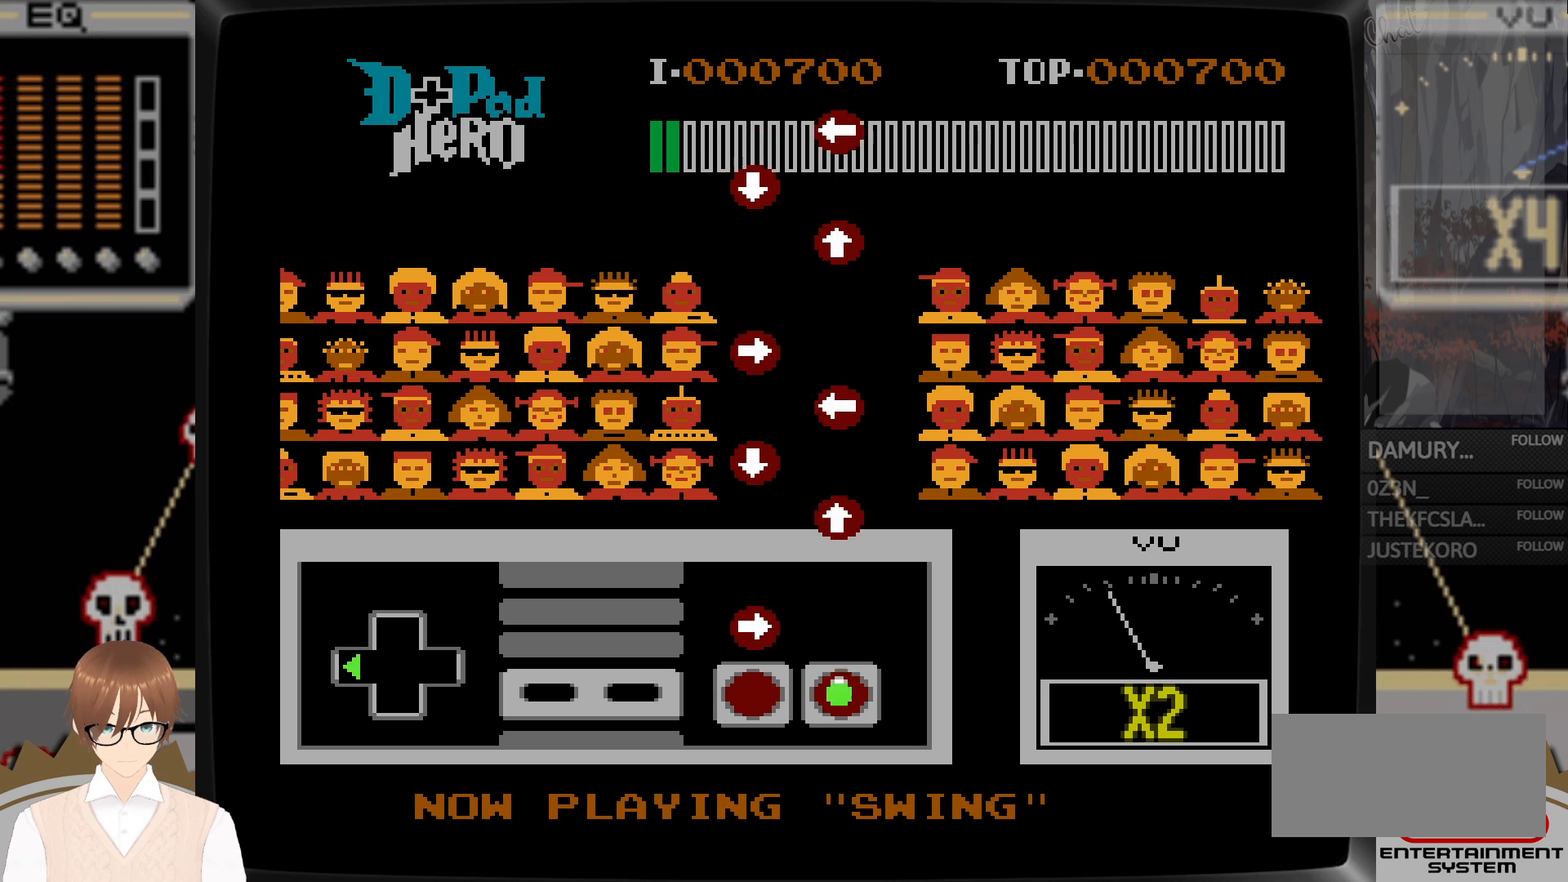
{"buttons": [], "events": [[83, "A", "up"], [83, "DPAD_LEFT", "up"], [167, "DPAD_RIGHT", "down"], [183, "B", "down"], [300, "B", "up"], [300, "DPAD_RIGHT", "up"]]}
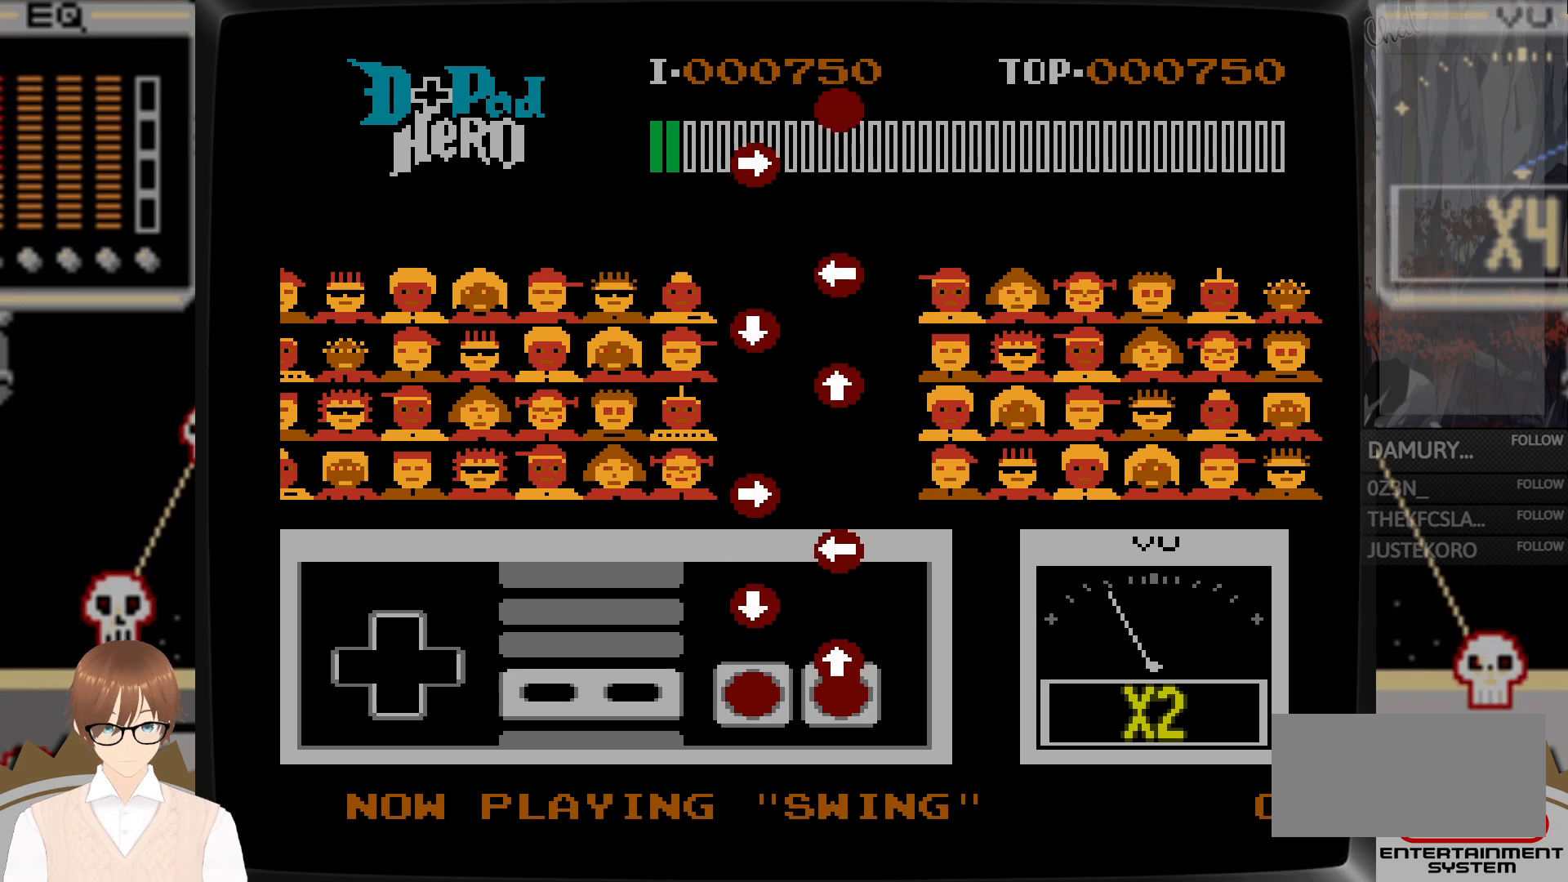
{"buttons": [], "events": [[67, "A", "down"], [67, "DPAD_UP", "down"], [183, "A", "up"], [217, "DPAD_UP", "up"], [300, "B", "down"], [317, "DPAD_DOWN", "down"], [433, "B", "up"], [433, "DPAD_DOWN", "up"]]}
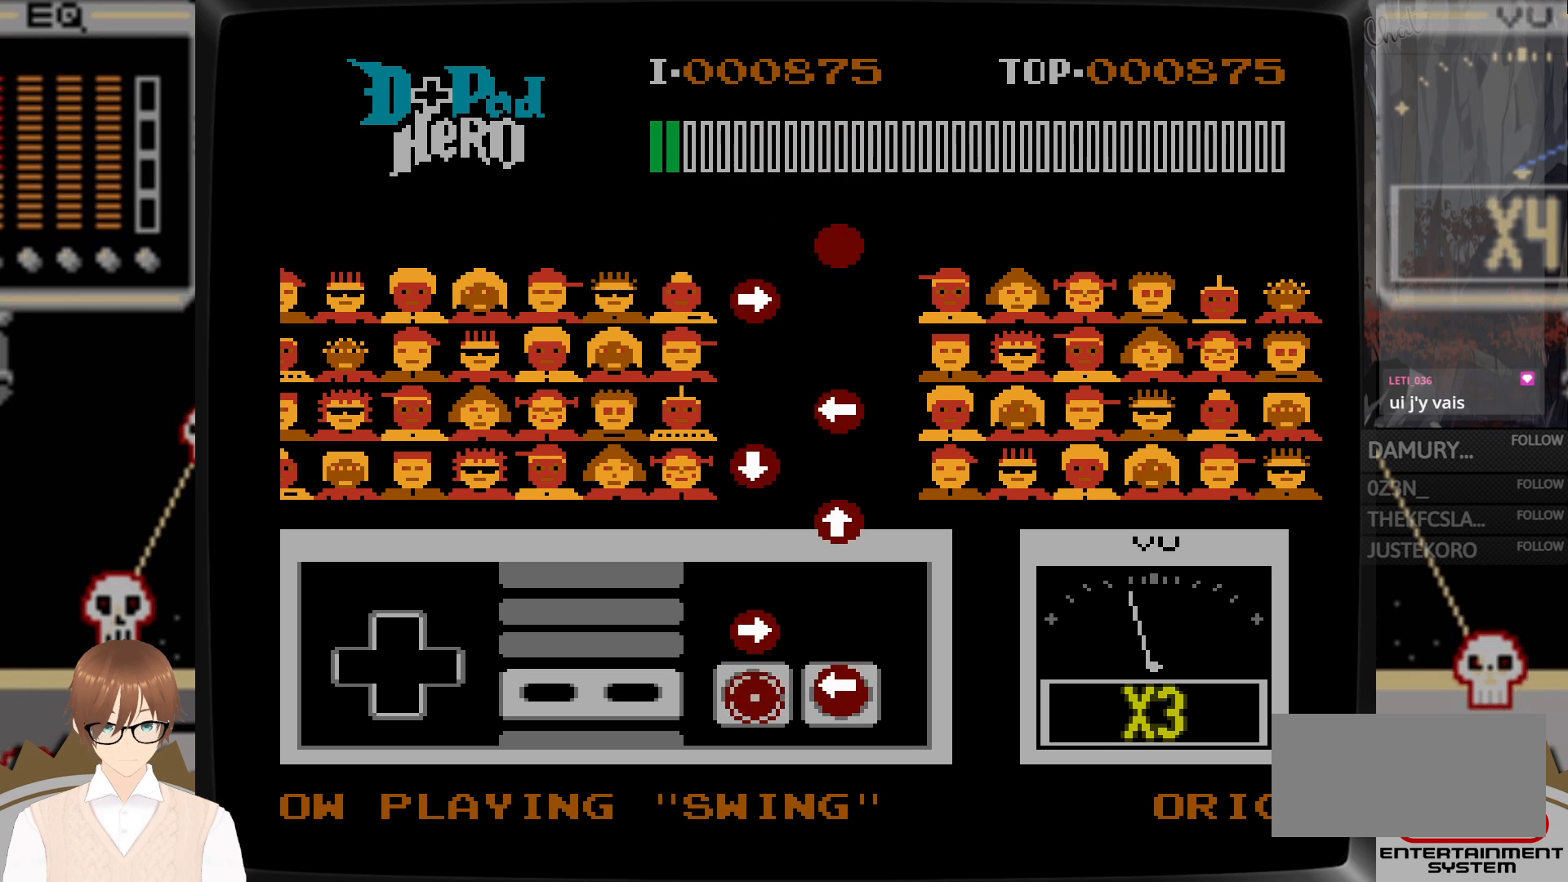
{"buttons": [], "events": [[33, "A", "down"], [33, "DPAD_LEFT", "down"], [133, "A", "up"], [133, "DPAD_LEFT", "up"], [200, "DPAD_RIGHT", "down"], [250, "B", "down"], [350, "B", "up"], [350, "DPAD_RIGHT", "up"]]}
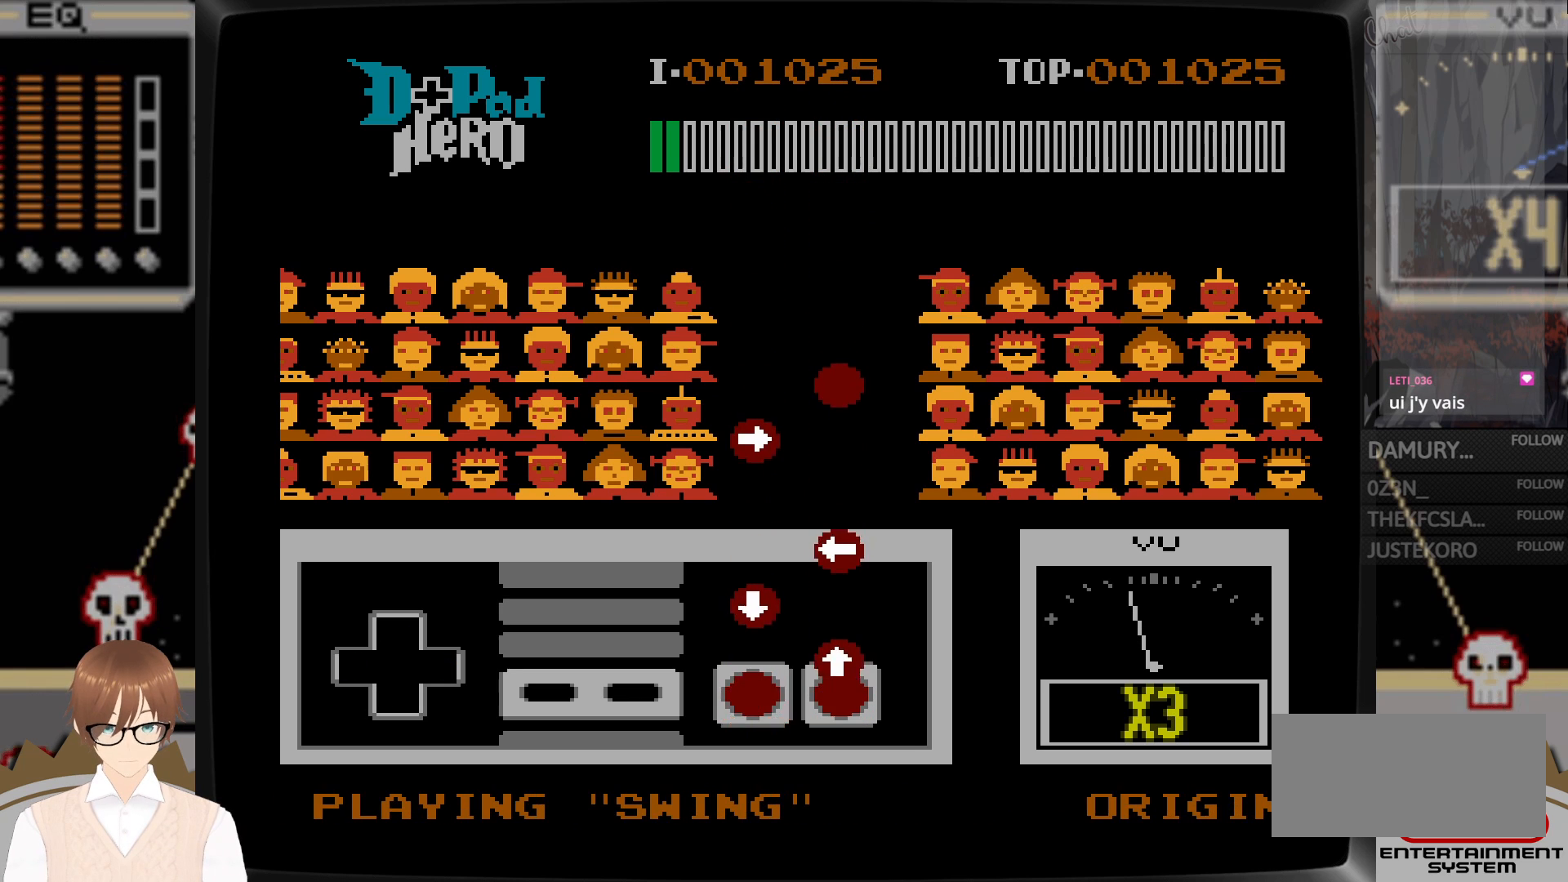
{"buttons": [], "events": [[167, "A", "down"], [183, "DPAD_UP", "down"], [267, "A", "up"], [300, "DPAD_UP", "up"], [383, "DPAD_DOWN", "down"], [400, "B", "down"], [483, "DPAD_DOWN", "up"], [500, "B", "up"]]}
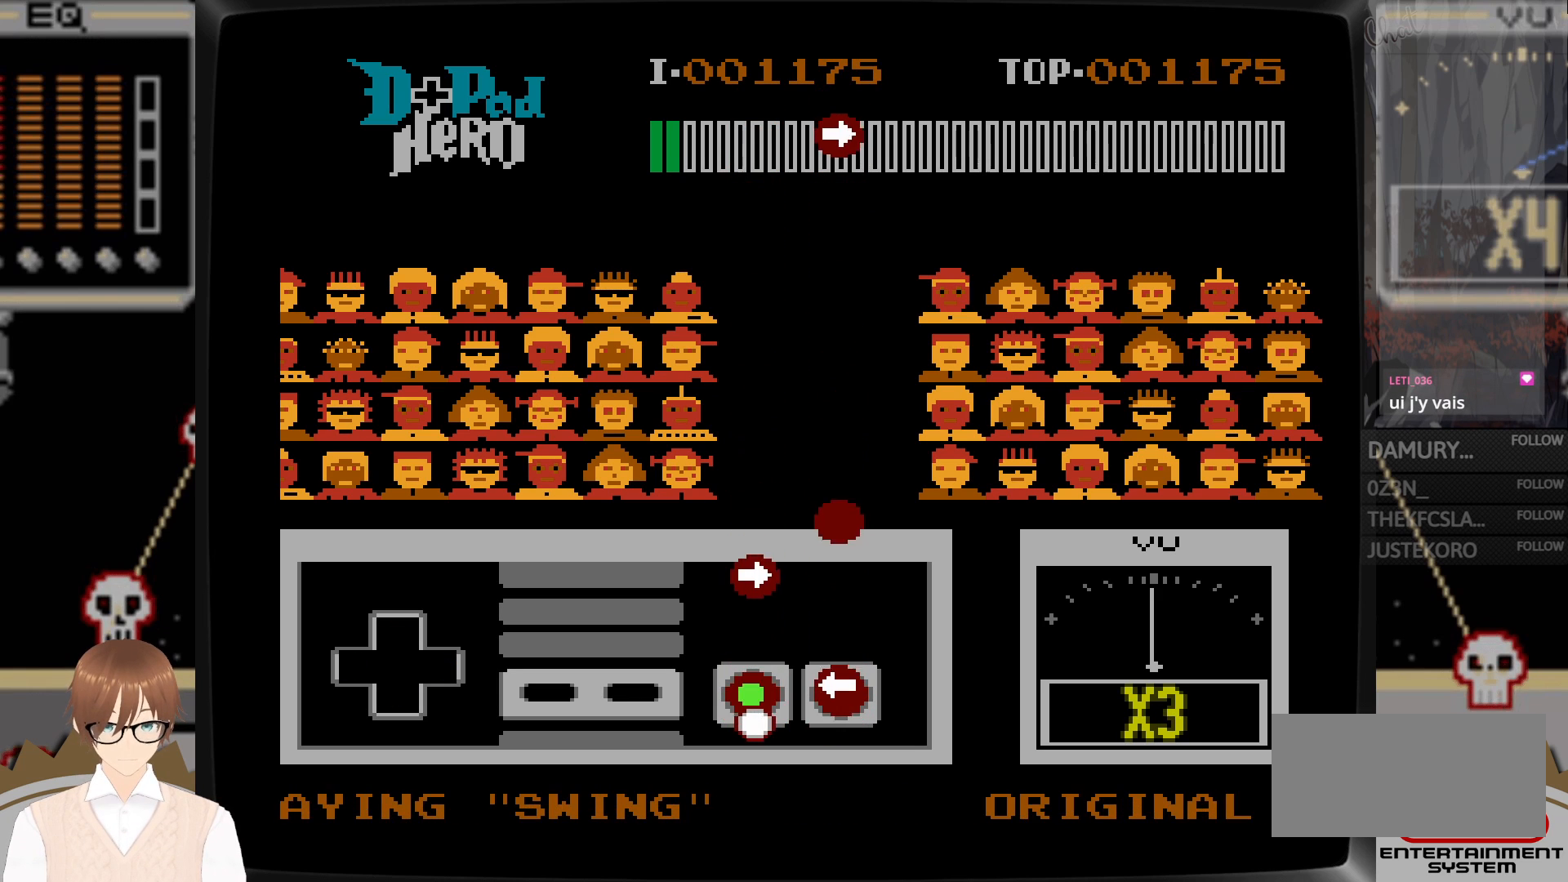
{"buttons": ["B", "DPAD_RIGHT"], "events": [[100, "DPAD_LEFT", "down"], [133, "A", "down"], [200, "DPAD_LEFT", "up"], [233, "A", "up"], [483, "B", "down"], [483, "DPAD_RIGHT", "down"]]}
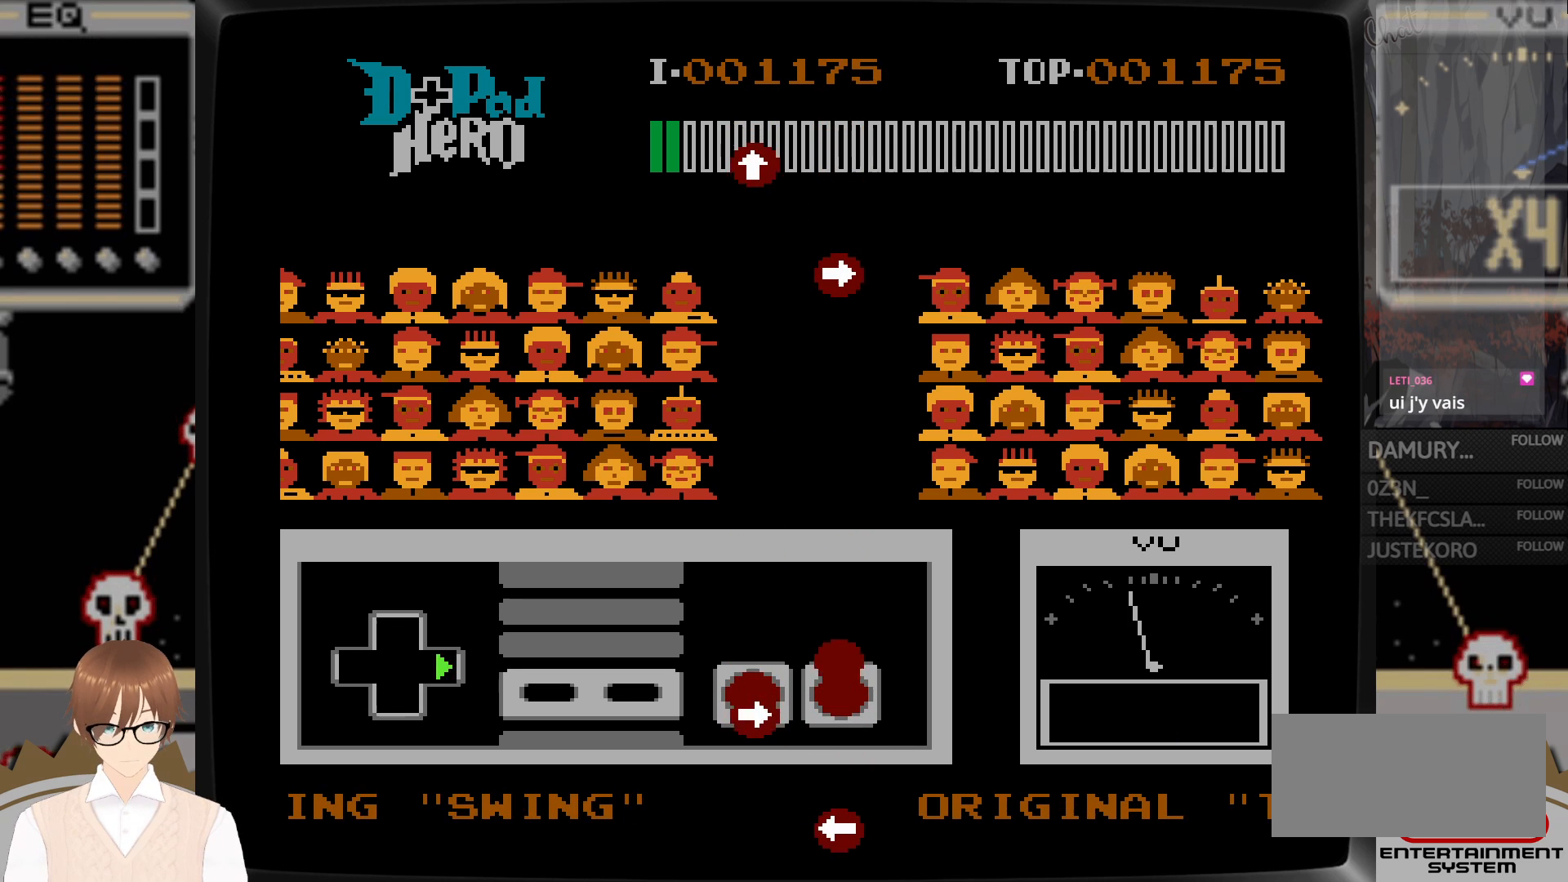
{"buttons": [], "events": [[83, "B", "up"], [83, "DPAD_RIGHT", "up"], [200, "A", "down"], [333, "A", "up"]]}
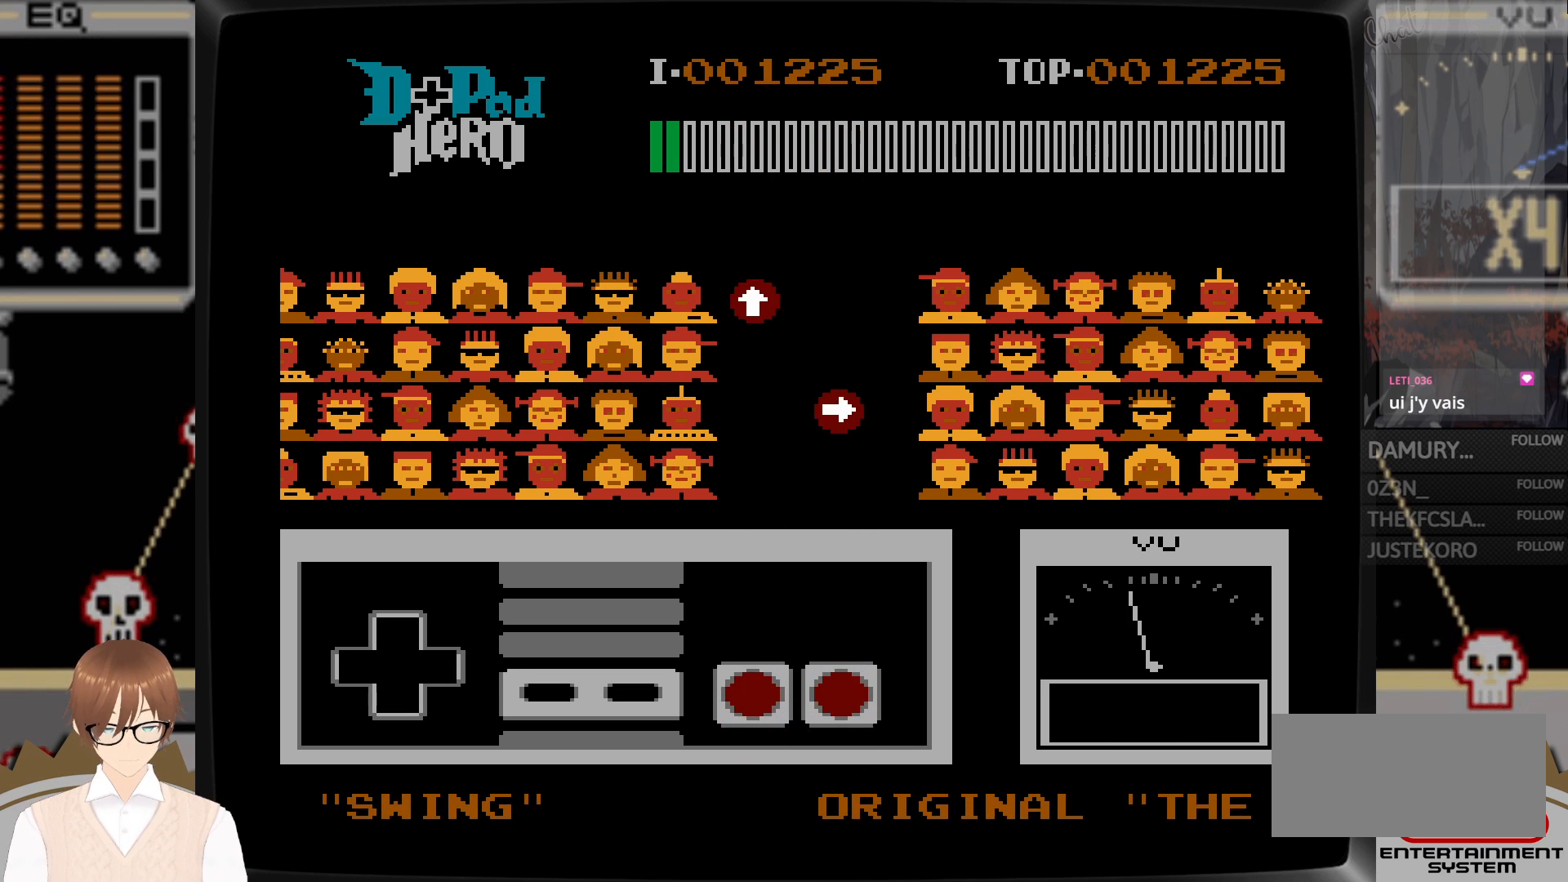
{"buttons": [], "events": []}
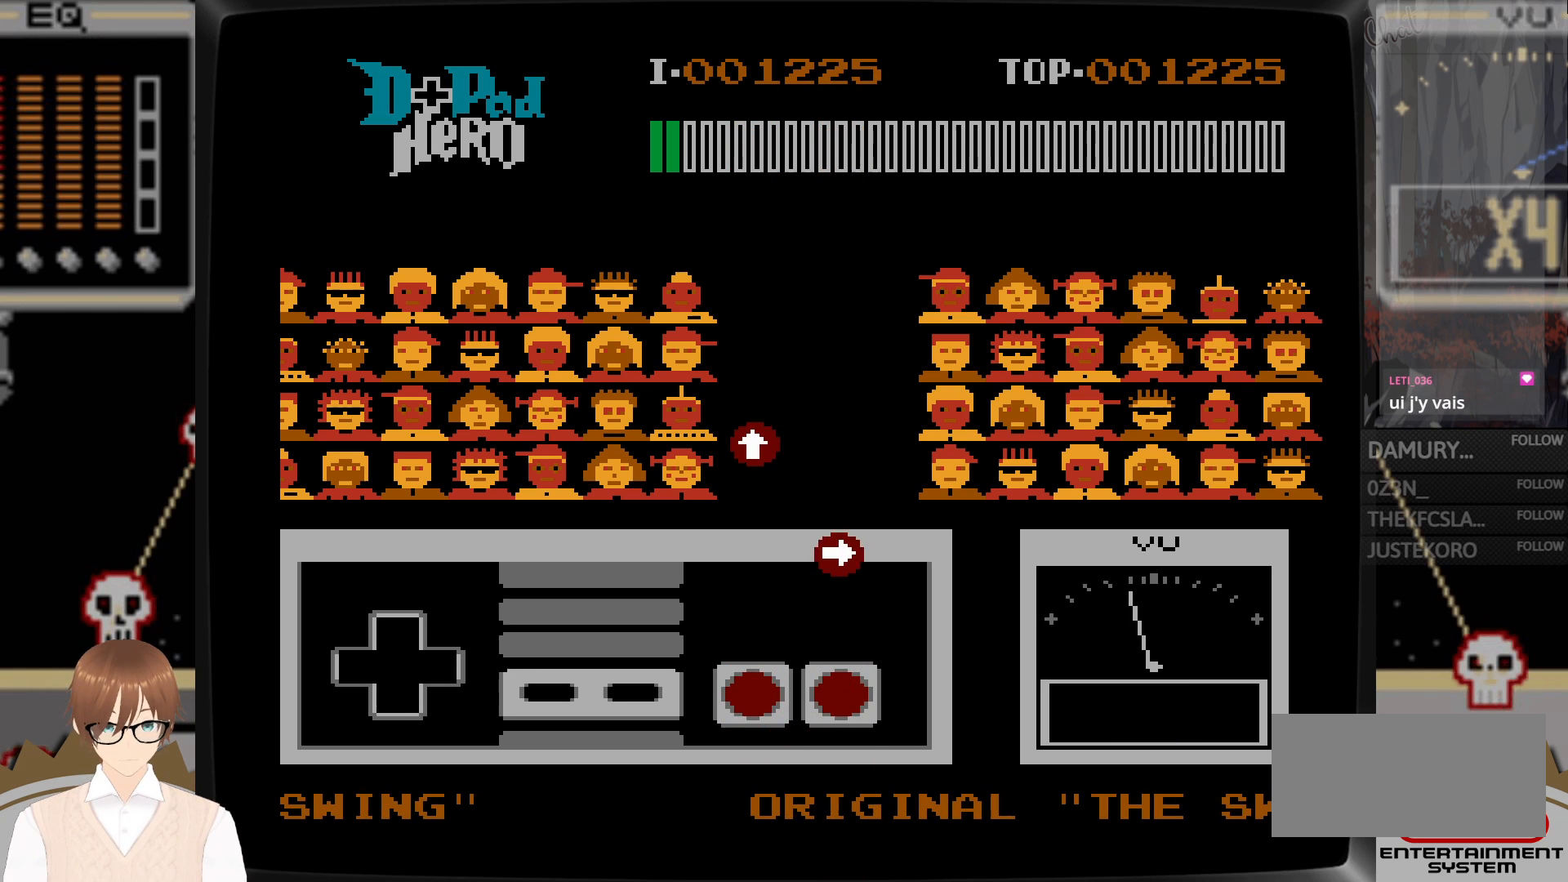
{"buttons": ["A"], "events": [[483, "A", "down"]]}
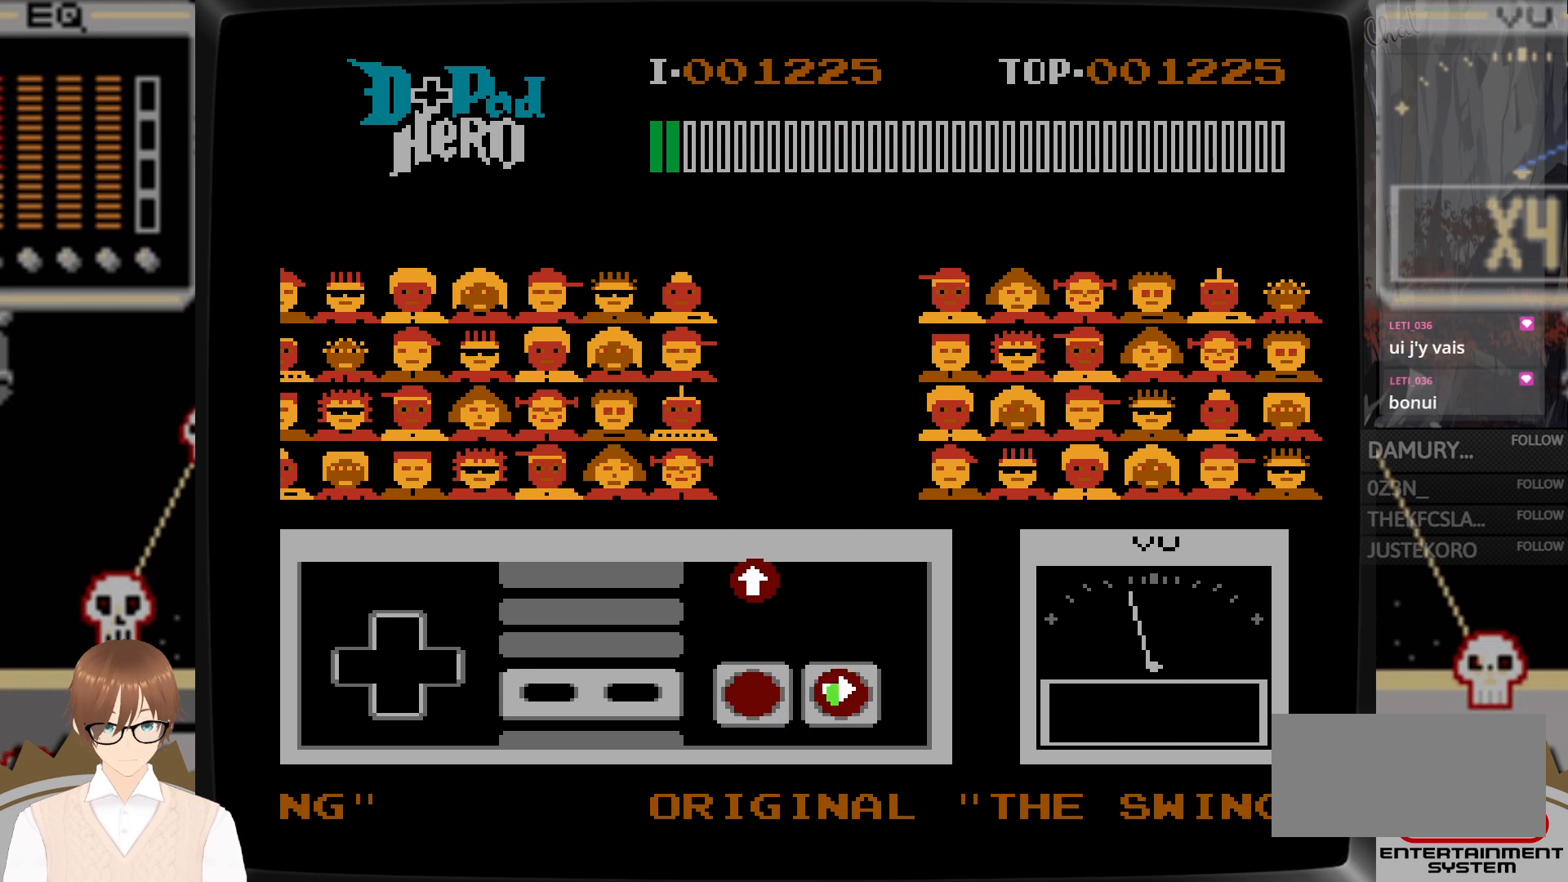
{"buttons": ["B", "DPAD_UP"], "events": [[17, "DPAD_RIGHT", "down"], [133, "A", "up"], [133, "DPAD_RIGHT", "up"], [400, "DPAD_UP", "down"], [433, "B", "down"]]}
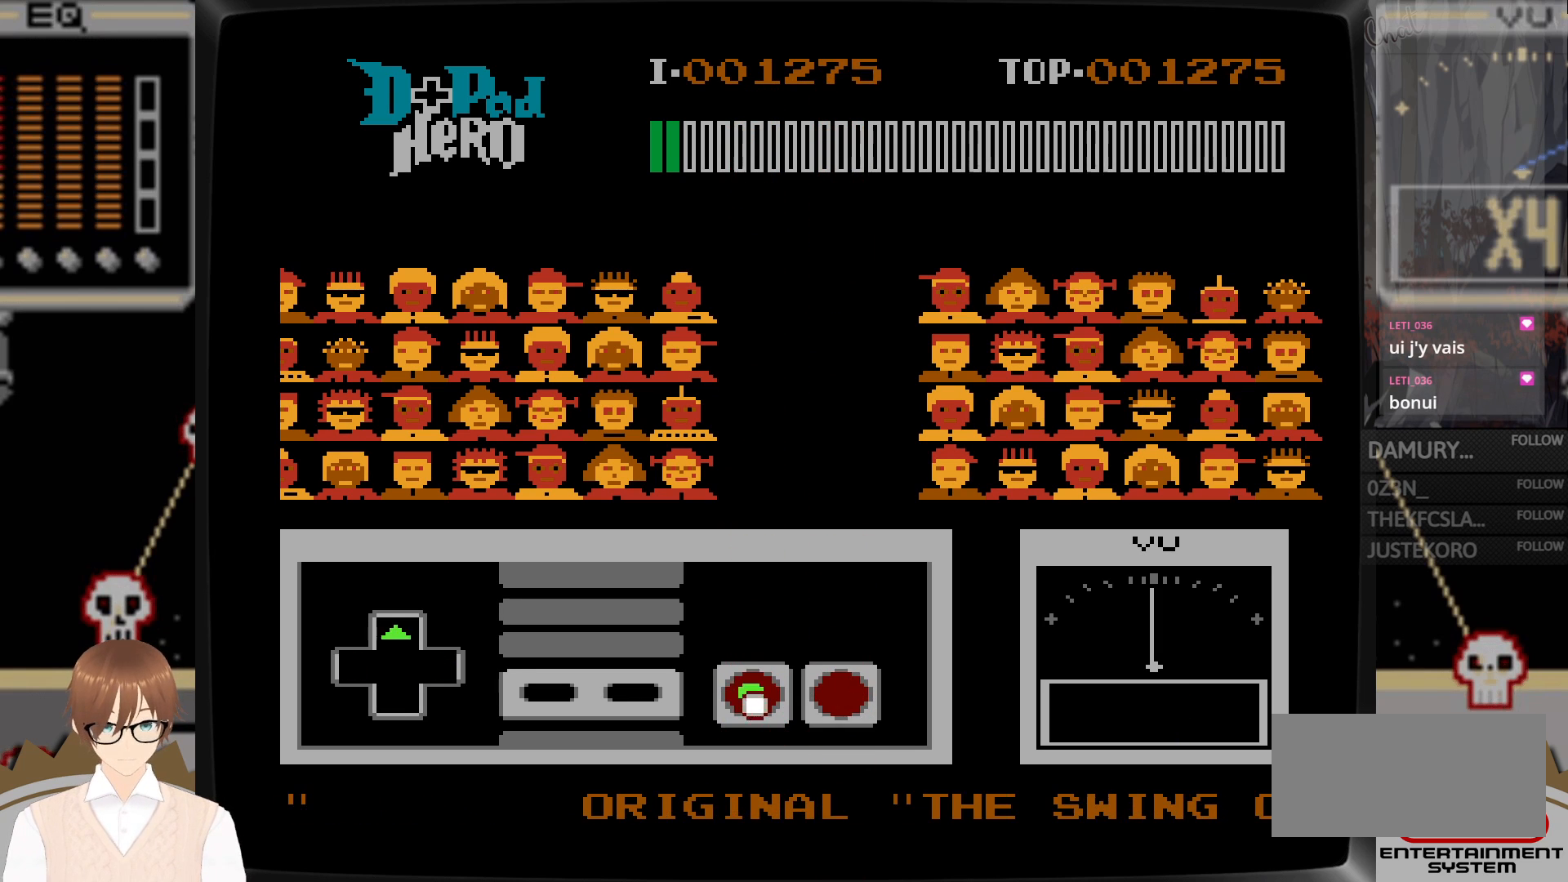
{"buttons": [], "events": [[33, "DPAD_UP", "up"], [50, "B", "up"]]}
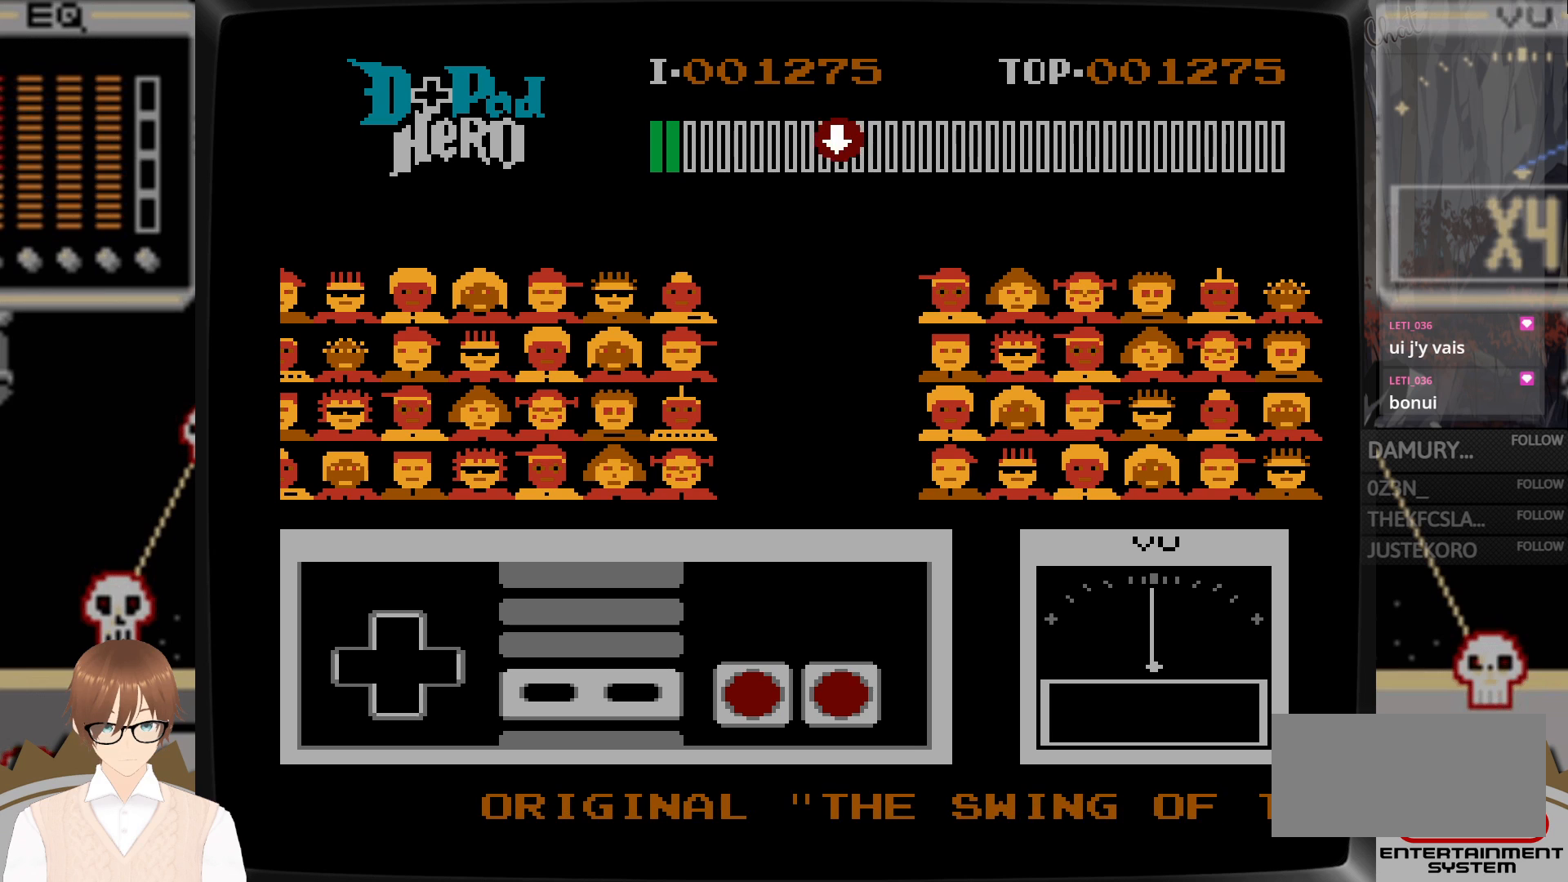
{"buttons": [], "events": []}
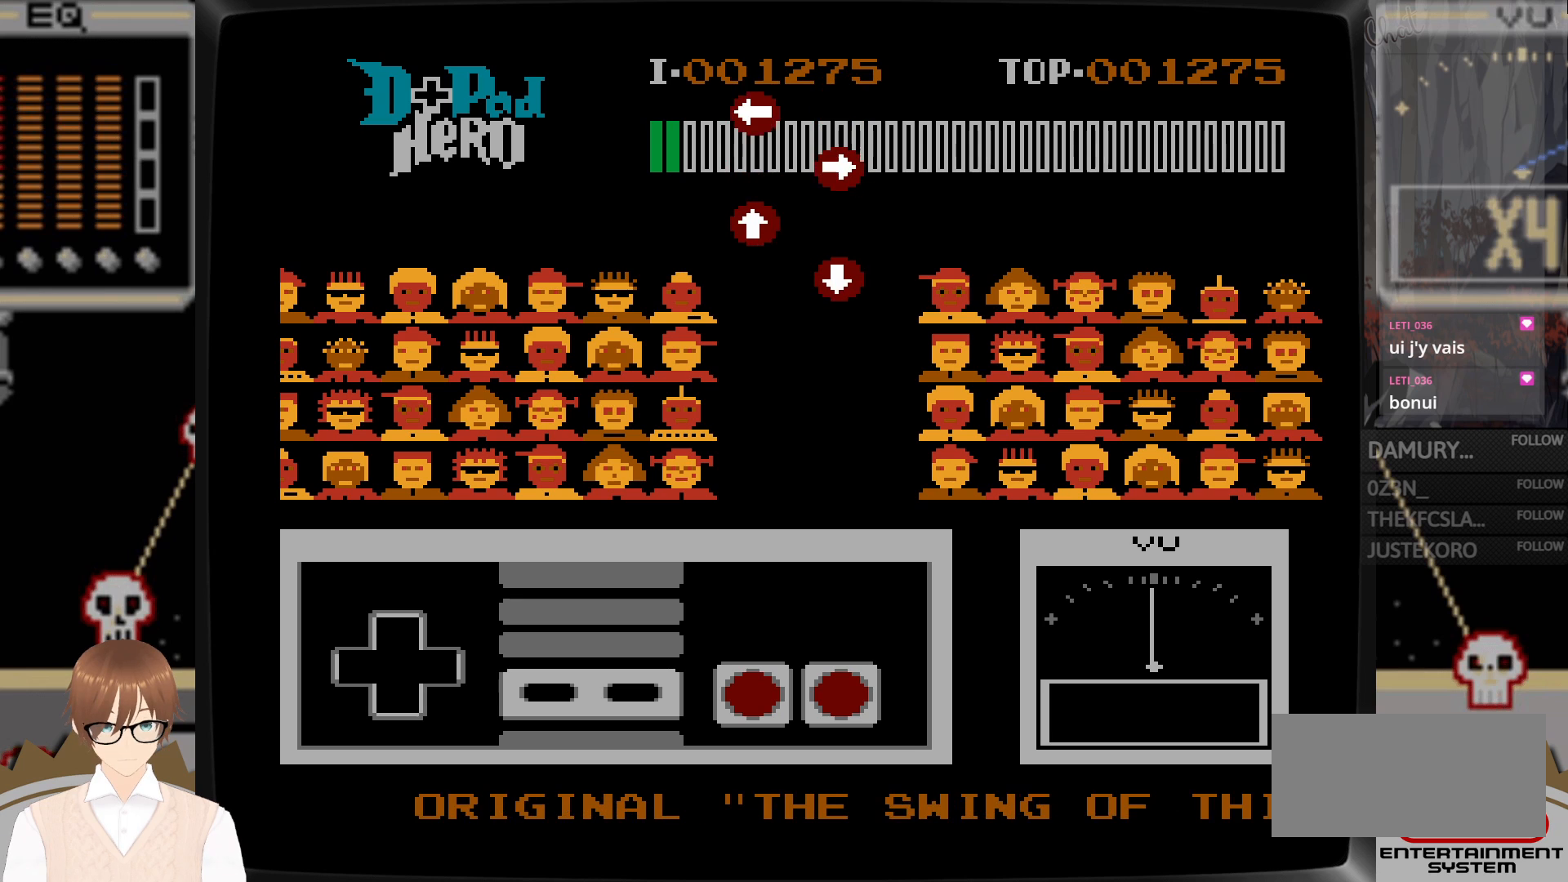
{"buttons": [], "events": []}